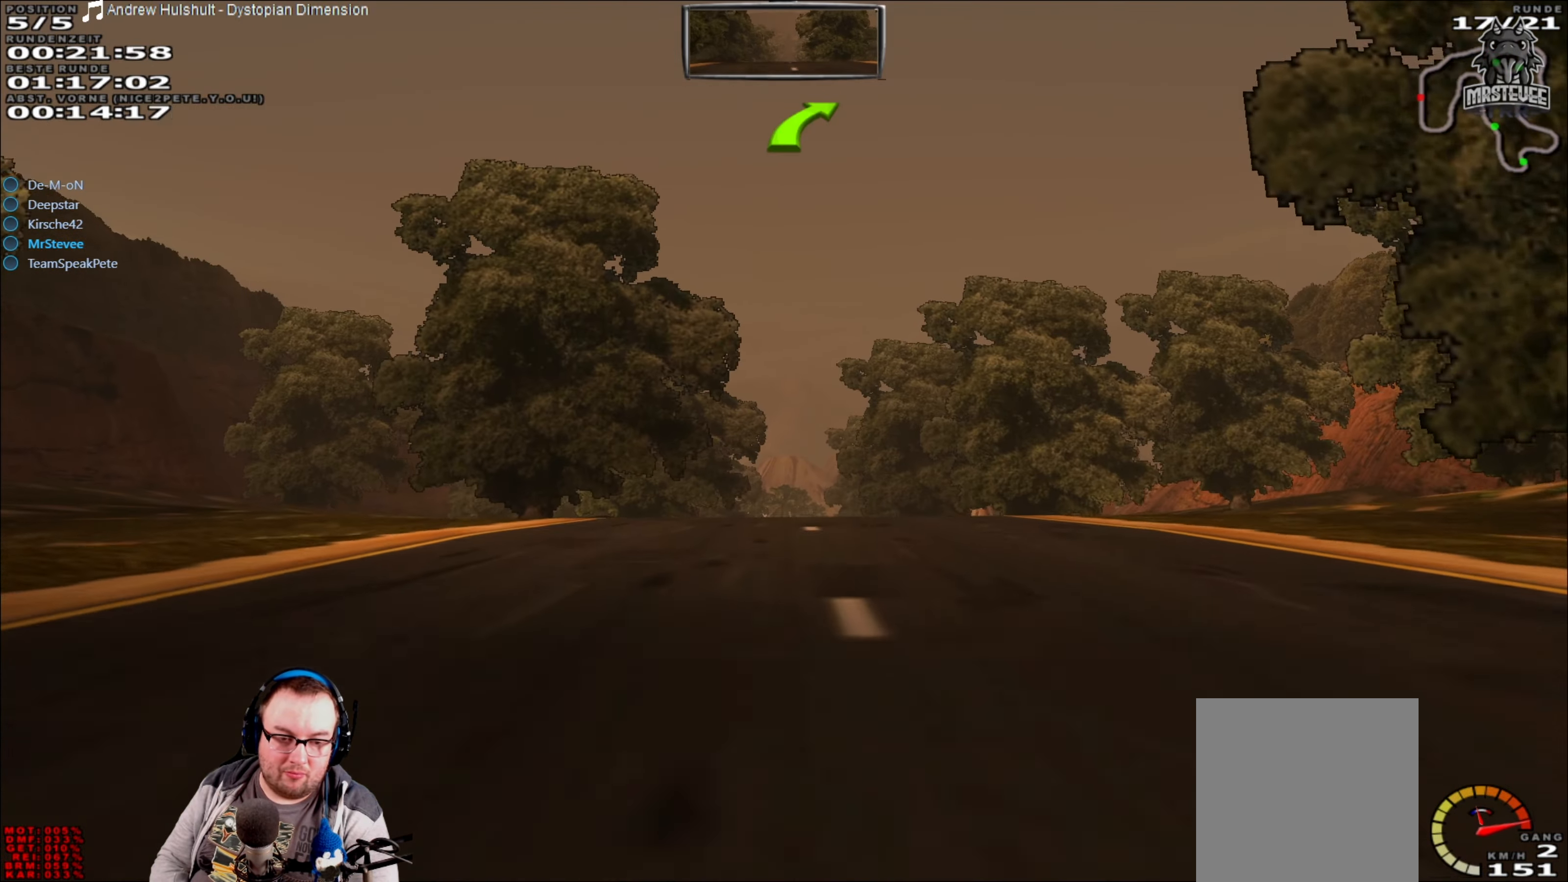
Gameplay with a controller (Xbox layout); each line is a JSON object with the inputs held at the frame after it. "events" lists button and stick changes between this image and that frame as [ms after this image, input, new state], when the widget could be followed in between. Not read: L3 R3.
{"buttons": ["R2"], "left_stick": "center", "right_stick": "center", "events": []}
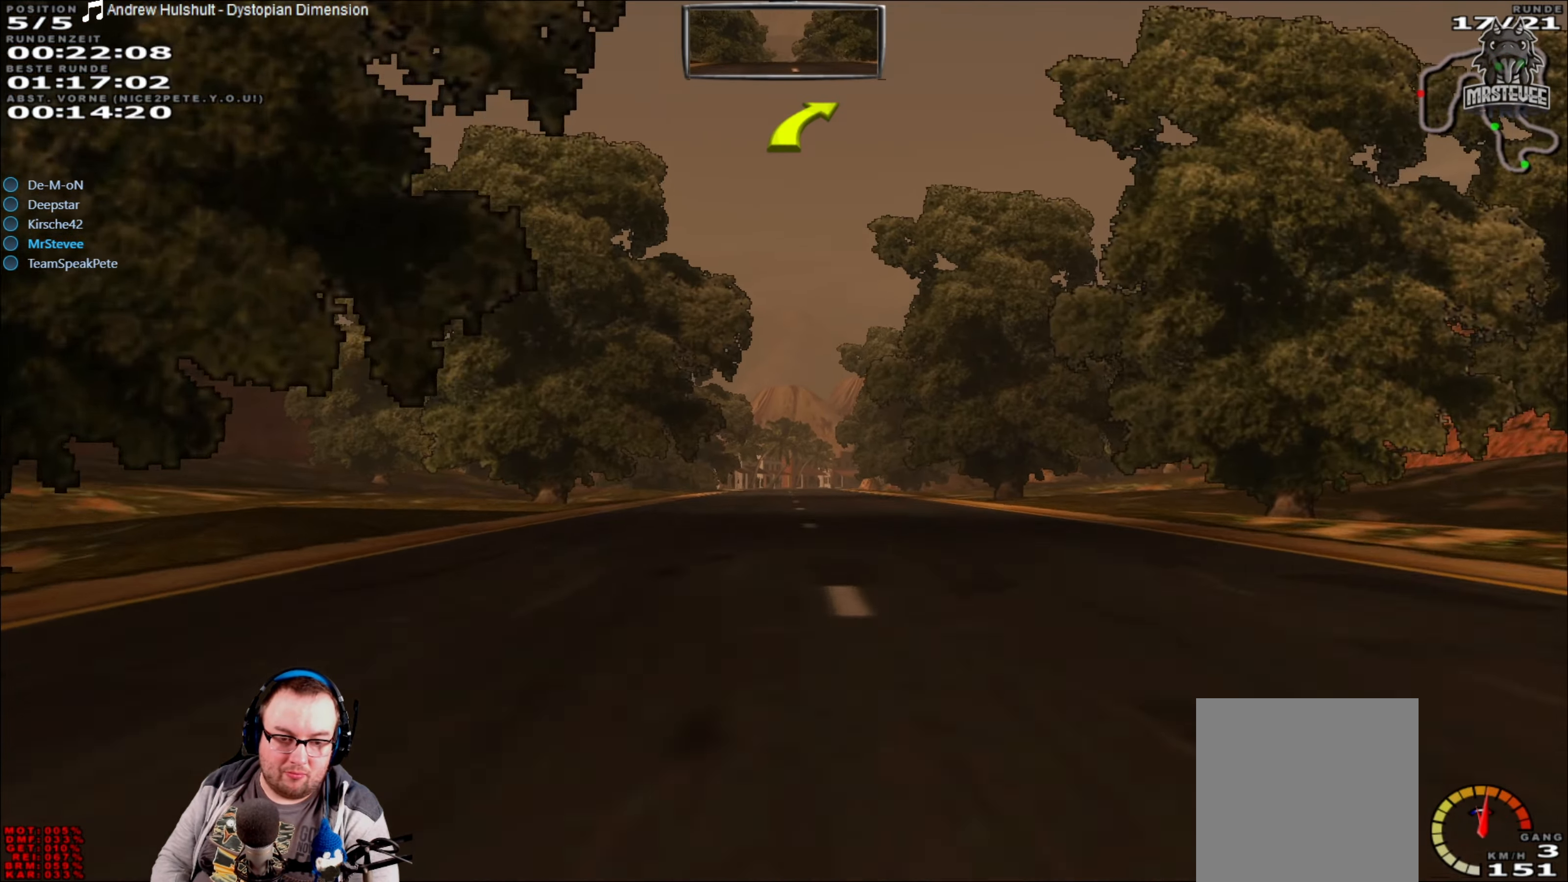
{"buttons": ["R2"], "left_stick": "center", "right_stick": "center", "events": []}
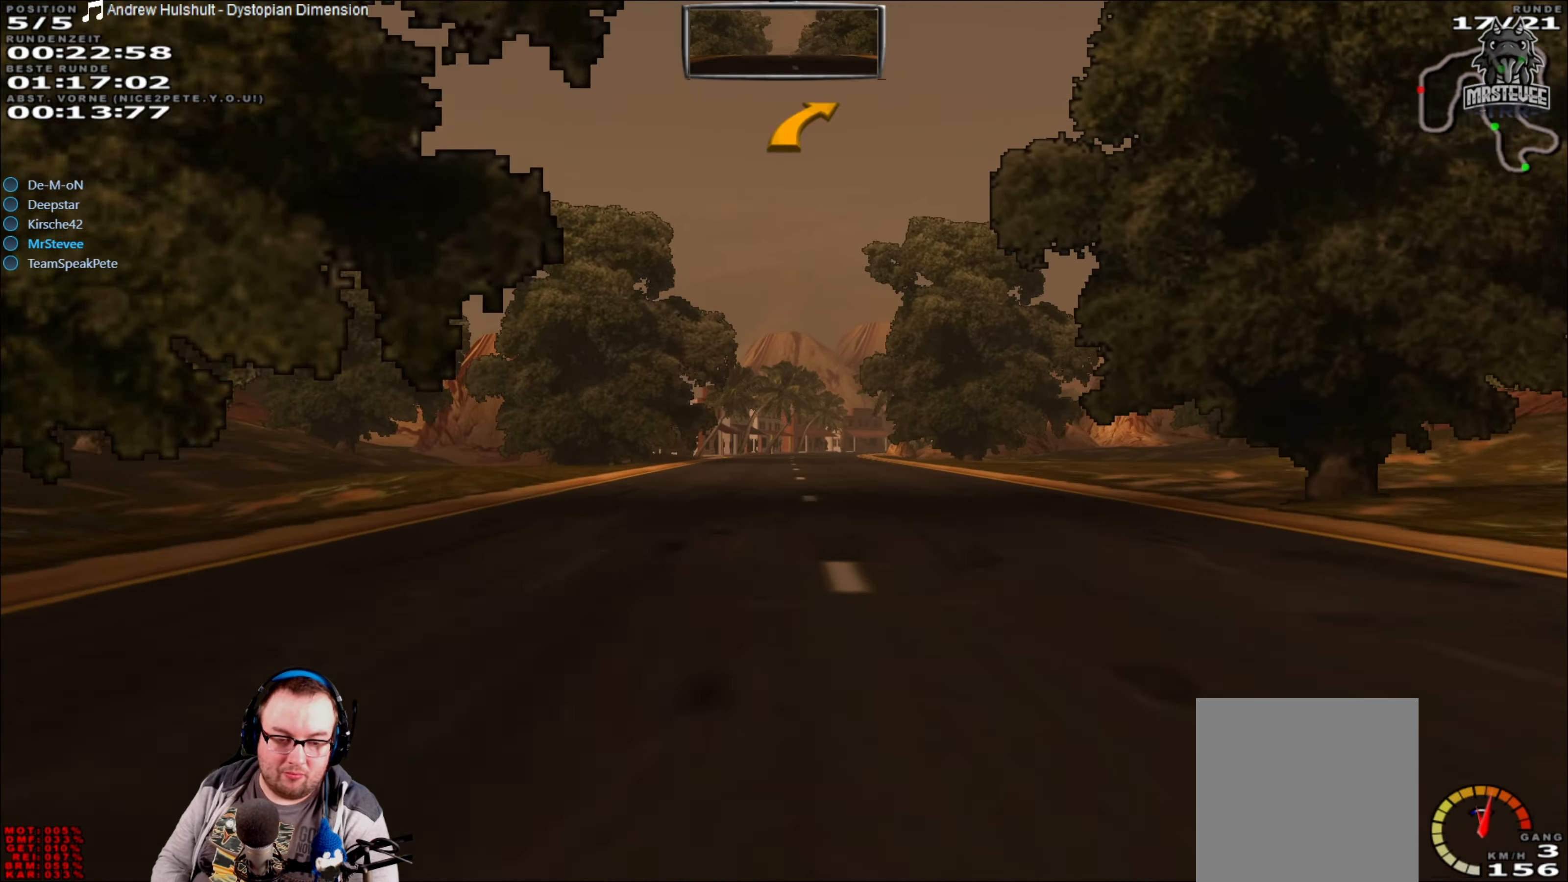
{"buttons": ["R2"], "left_stick": "center", "right_stick": "center", "events": []}
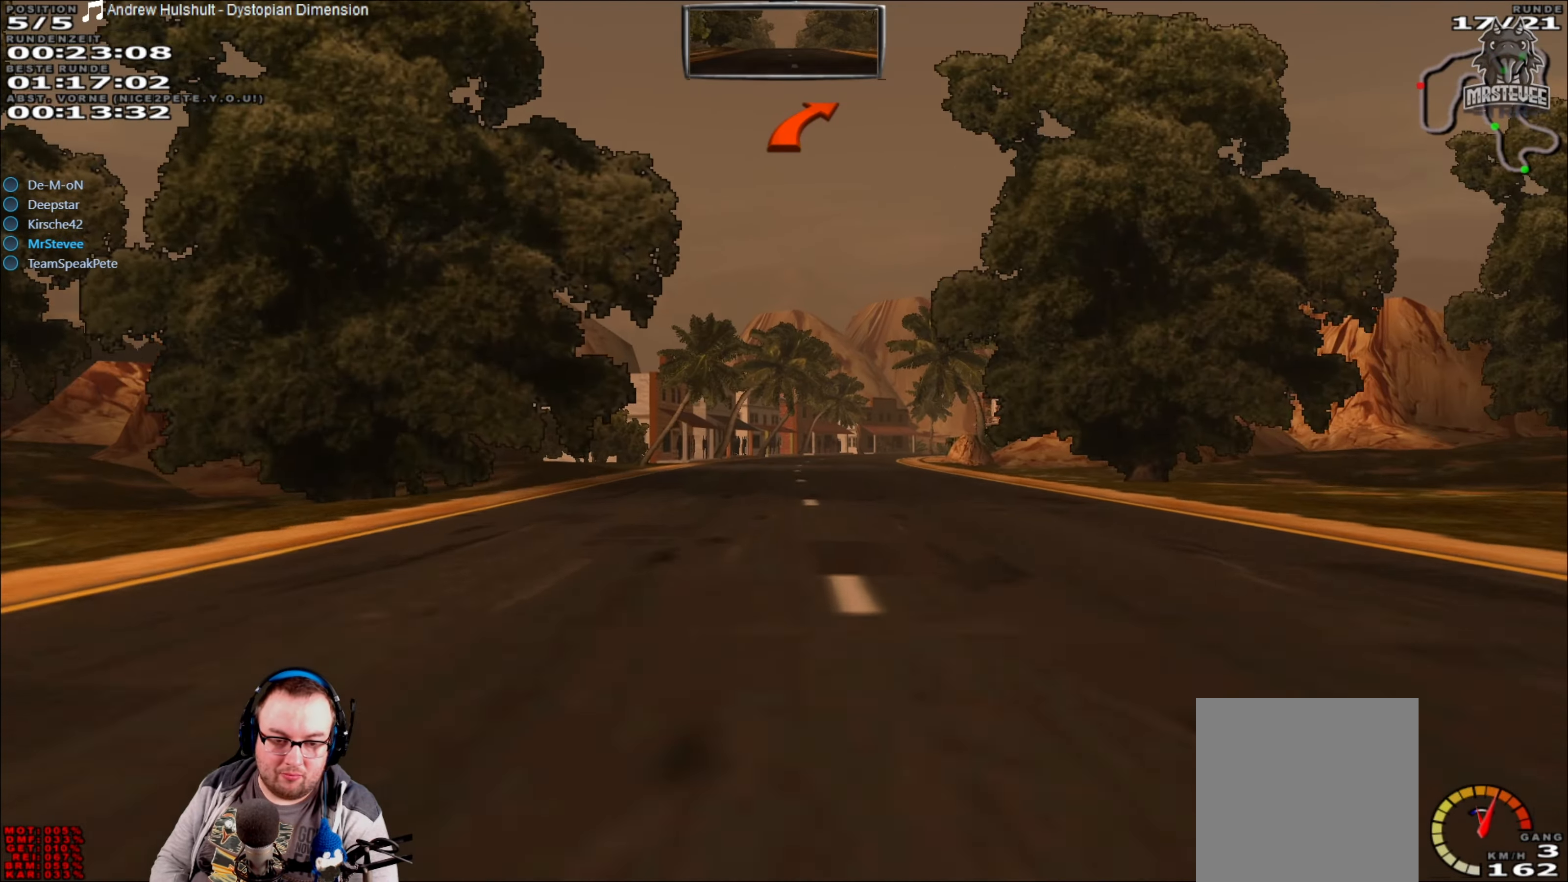
{"buttons": ["R2"], "left_stick": "center", "right_stick": "center", "events": [[50, "left_stick", "right"], [133, "left_stick", "center"], [233, "left_stick", "right"], [250, "L2", "down"], [350, "left_stick", "center"], [400, "L2", "up"]]}
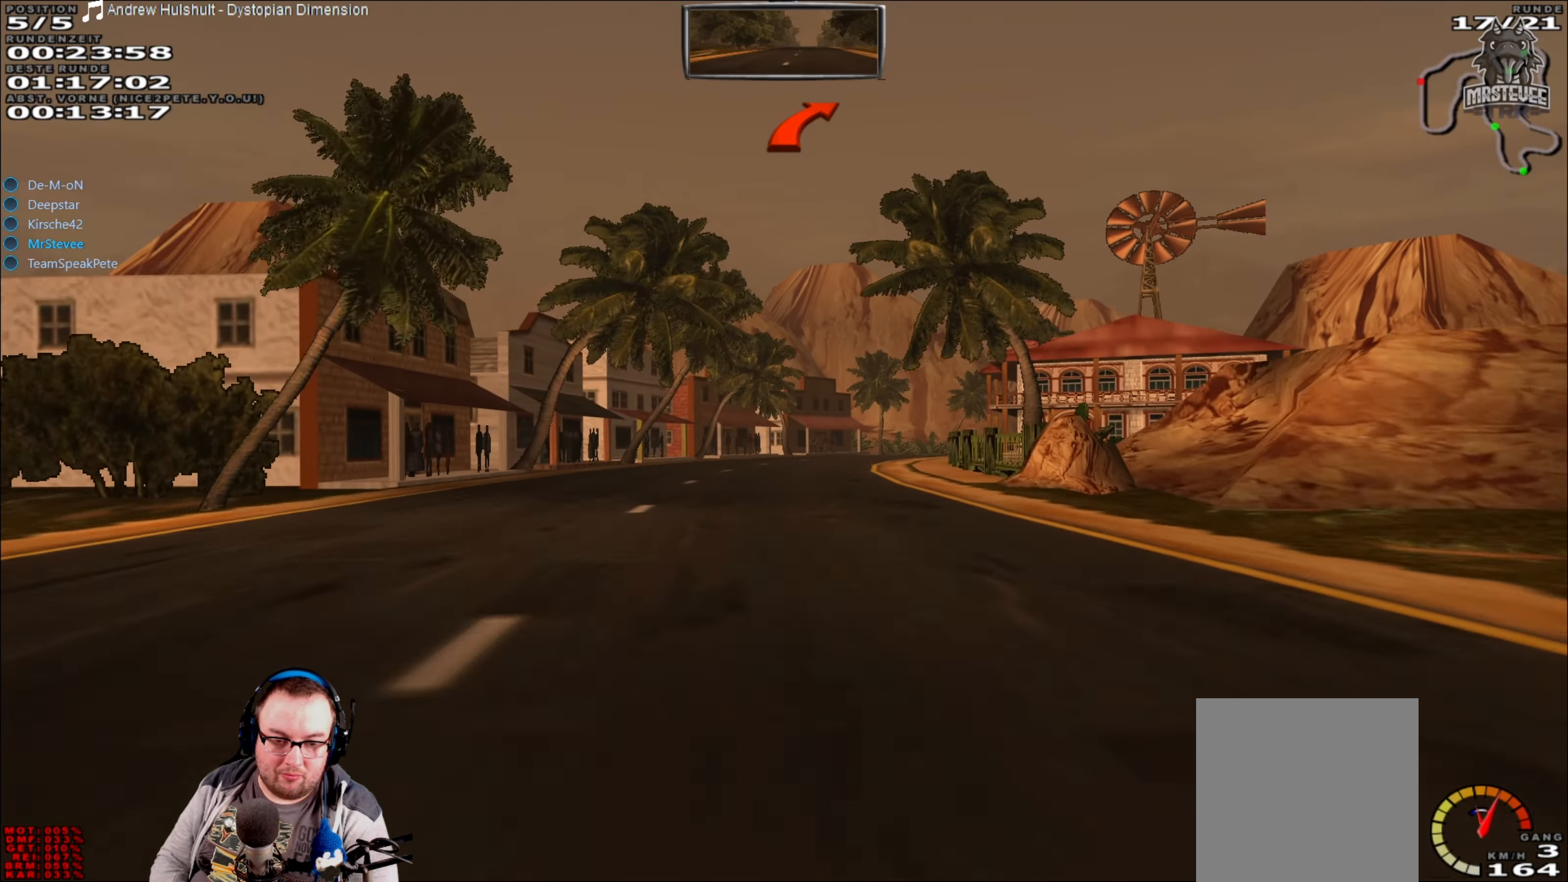
{"buttons": ["L2"], "left_stick": "right", "right_stick": "center", "events": [[216, "left_stick", "right"], [250, "L2", "down"], [283, "R2", "up"]]}
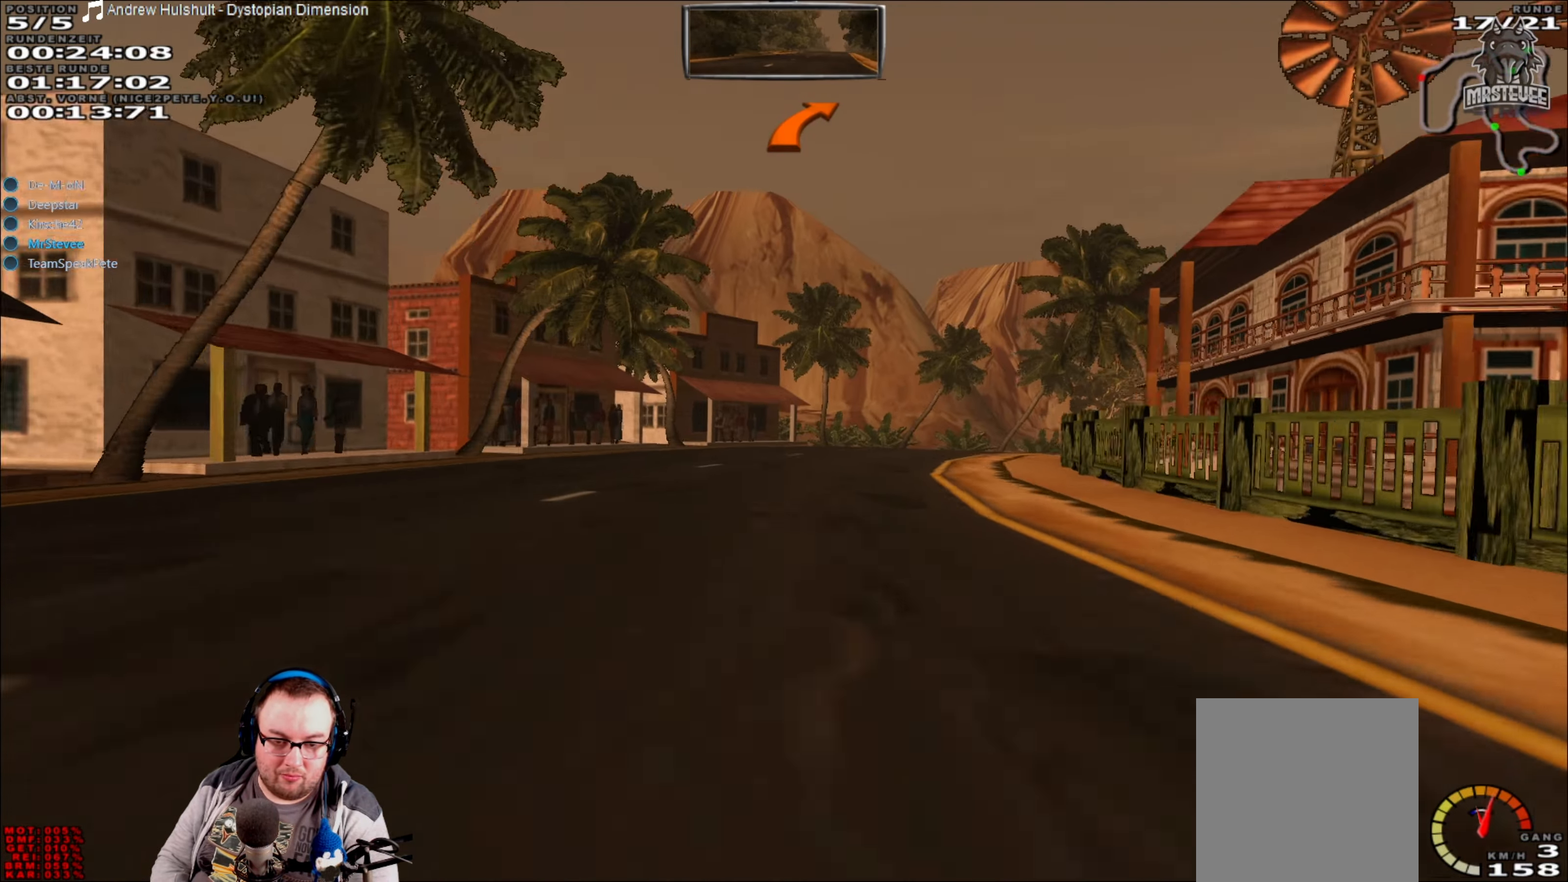
{"buttons": [], "left_stick": "right", "right_stick": "center", "events": [[100, "L2", "up"]]}
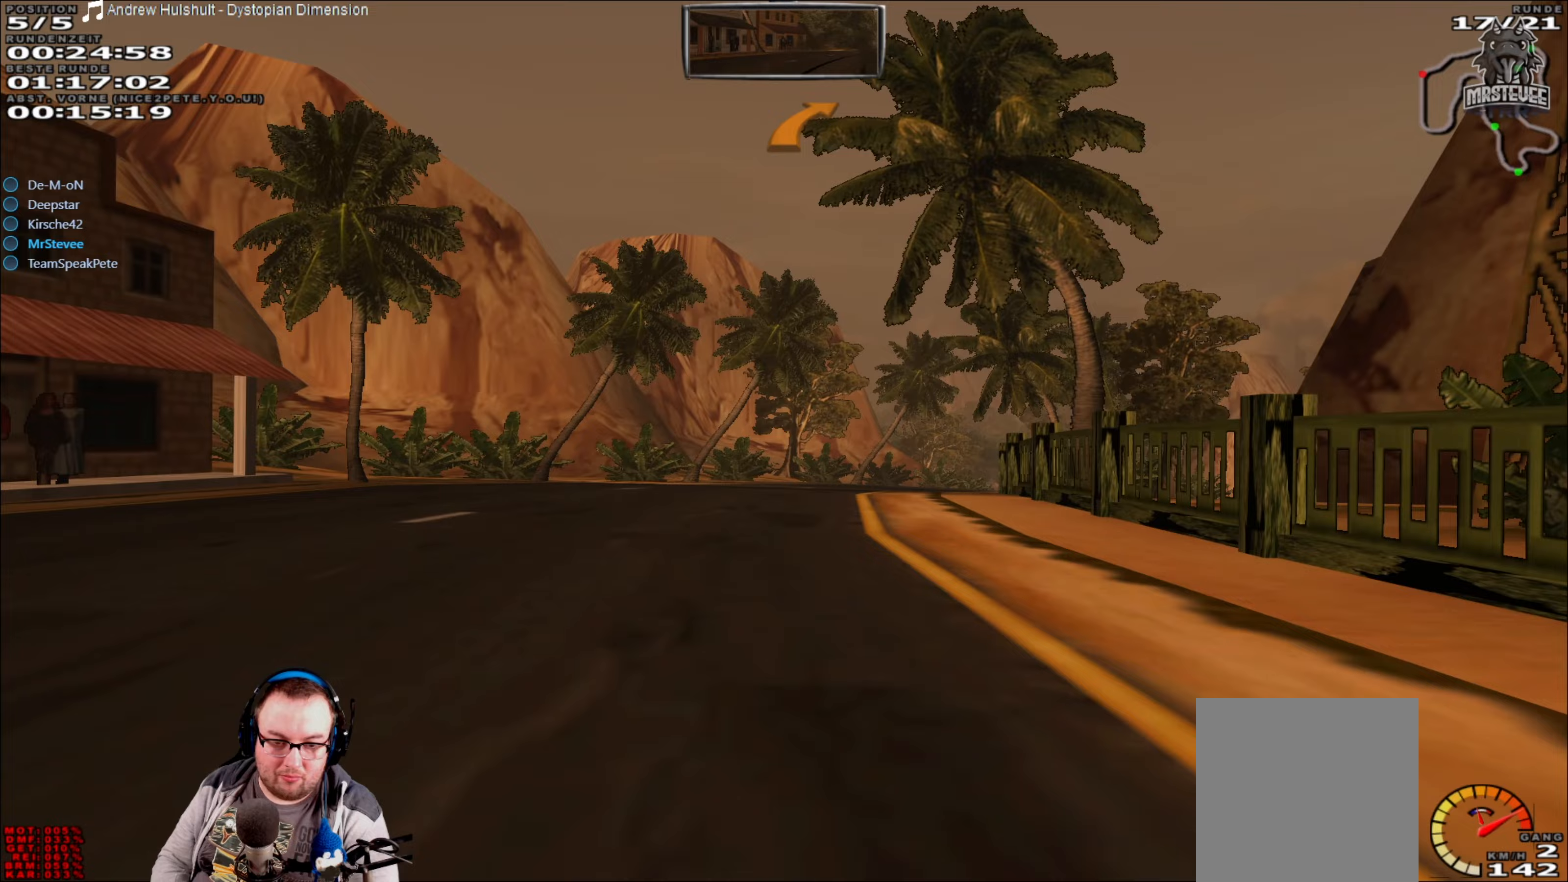
{"buttons": ["R2"], "left_stick": "right", "right_stick": "center", "events": [[33, "L2", "down"], [200, "L2", "up"], [367, "R2", "down"], [367, "left_stick", "center"], [500, "left_stick", "right"]]}
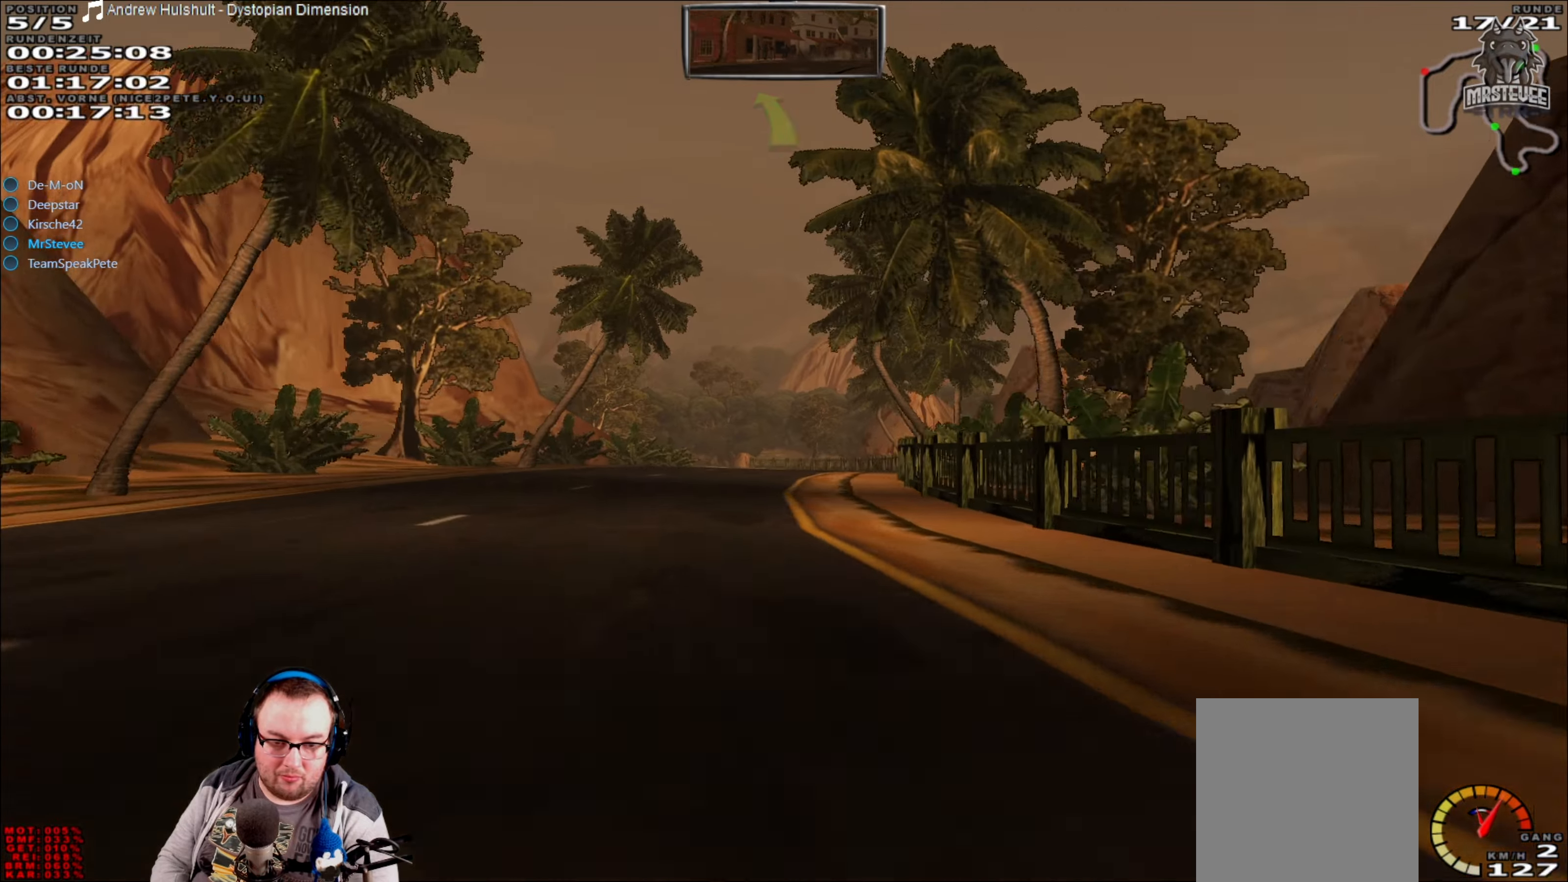
{"buttons": ["R2"], "left_stick": "center", "right_stick": "center", "events": [[83, "left_stick", "center"], [217, "left_stick", "left"], [383, "left_stick", "center"]]}
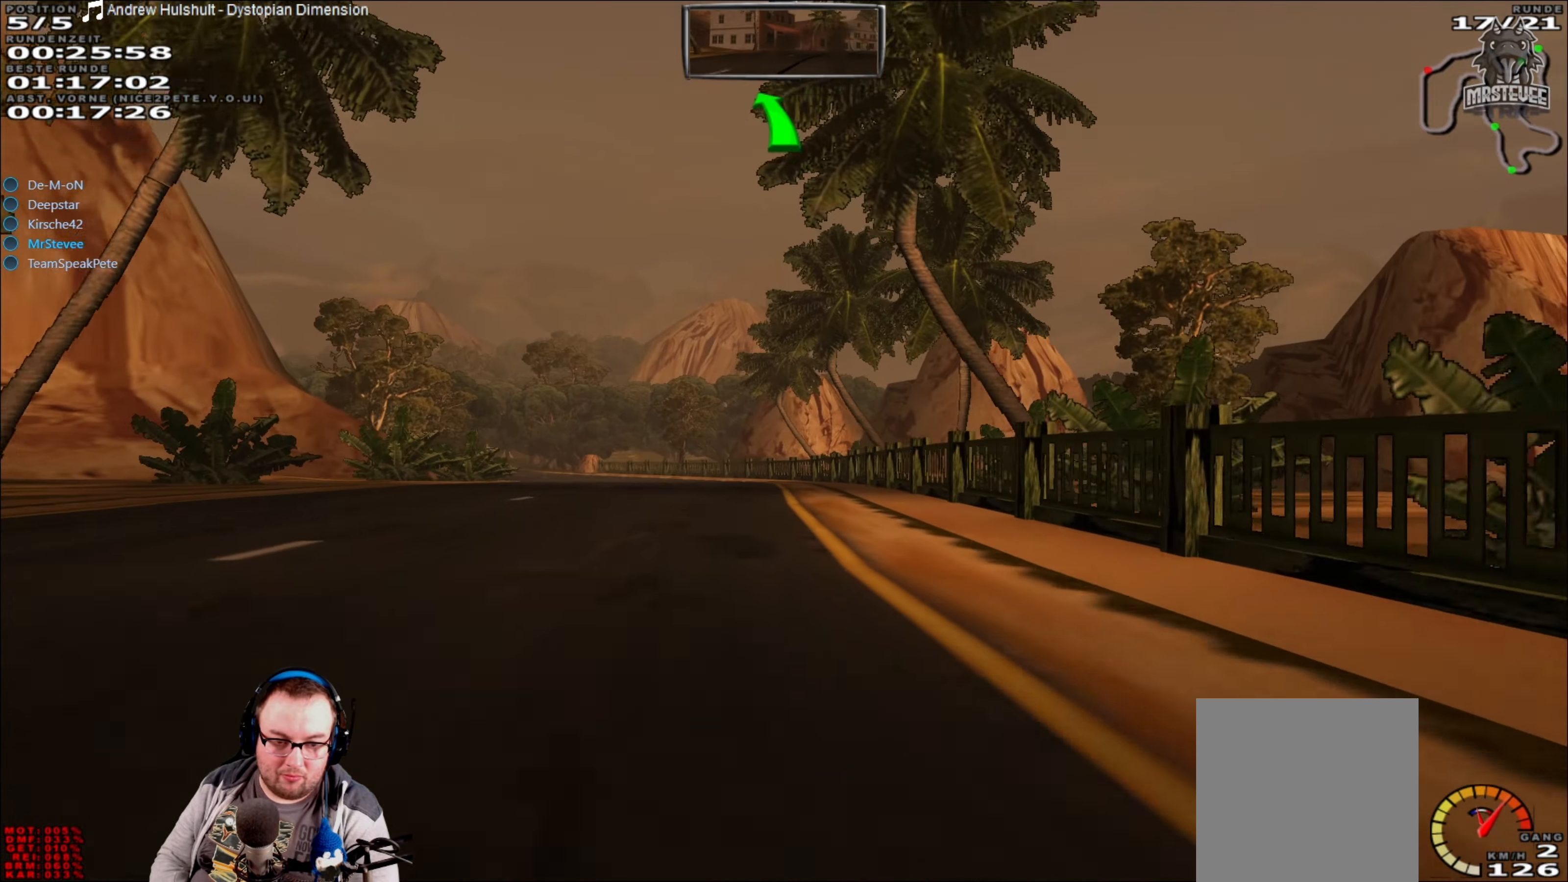
{"buttons": ["R2"], "left_stick": "center", "right_stick": "center", "events": [[117, "left_stick", "left"], [350, "left_stick", "center"]]}
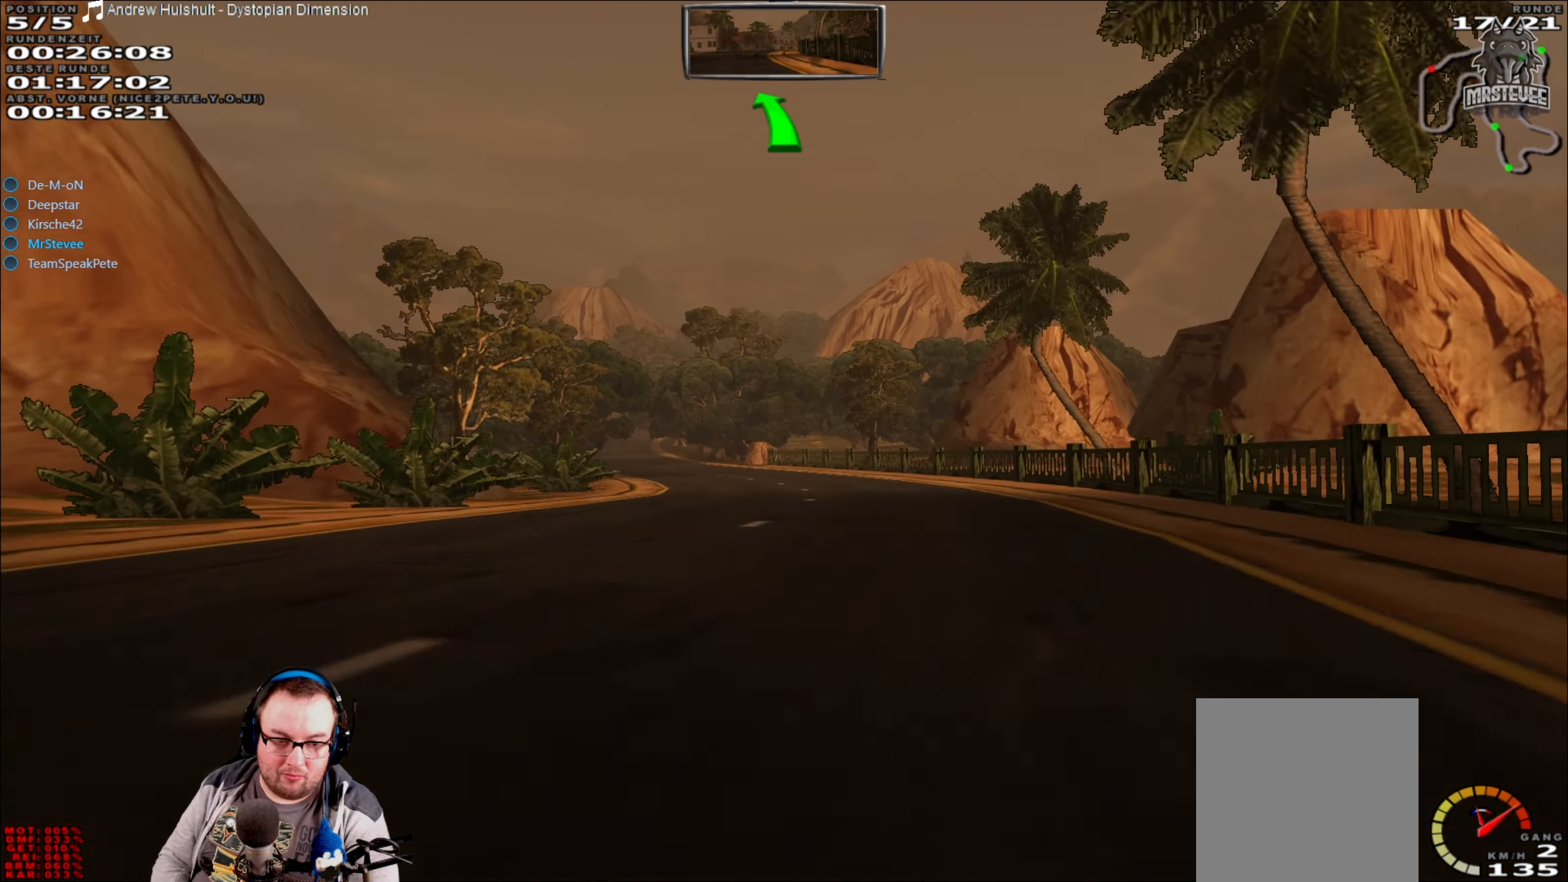
{"buttons": ["R2"], "left_stick": "center", "right_stick": "center", "events": [[200, "left_stick", "left"], [433, "left_stick", "center"]]}
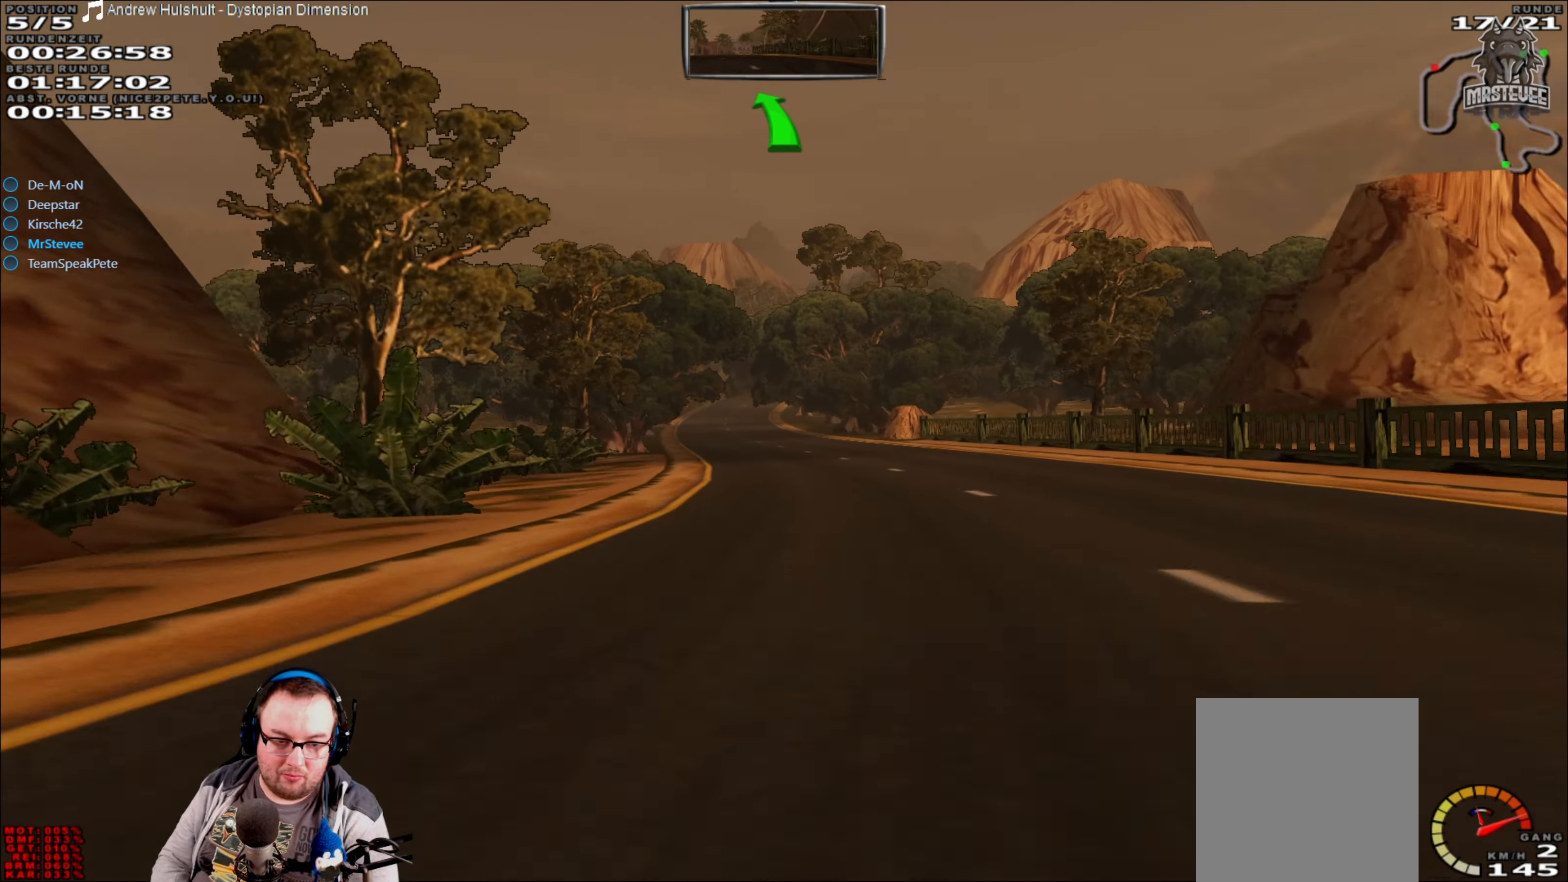
{"buttons": ["R2"], "left_stick": "down-left", "right_stick": "center", "events": [[383, "left_stick", "down-left"]]}
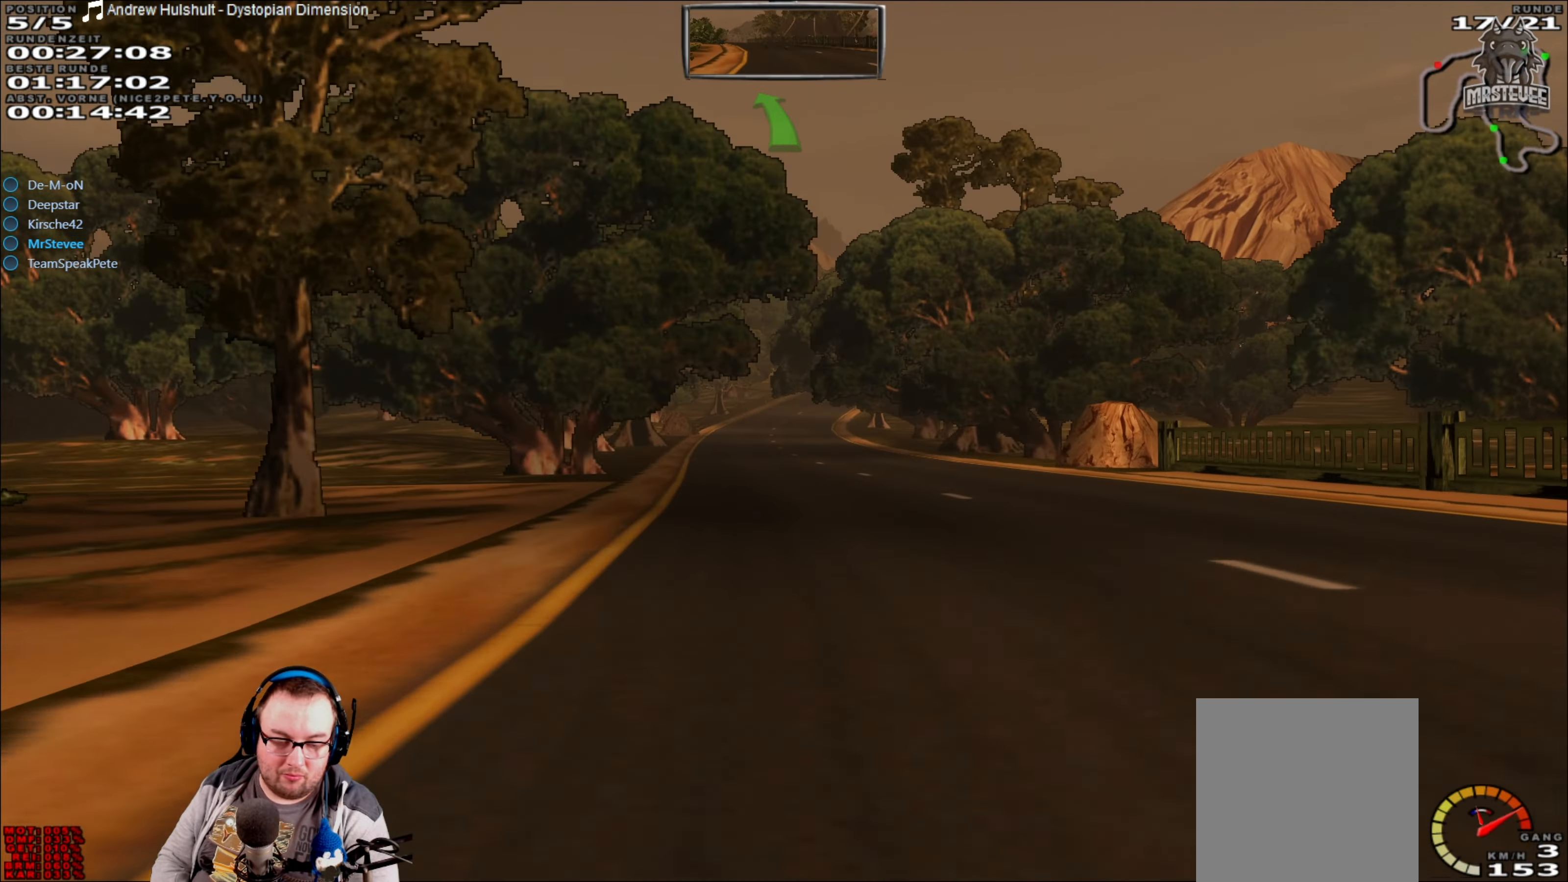
{"buttons": ["R2"], "left_stick": "center", "right_stick": "center", "events": [[33, "left_stick", "center"]]}
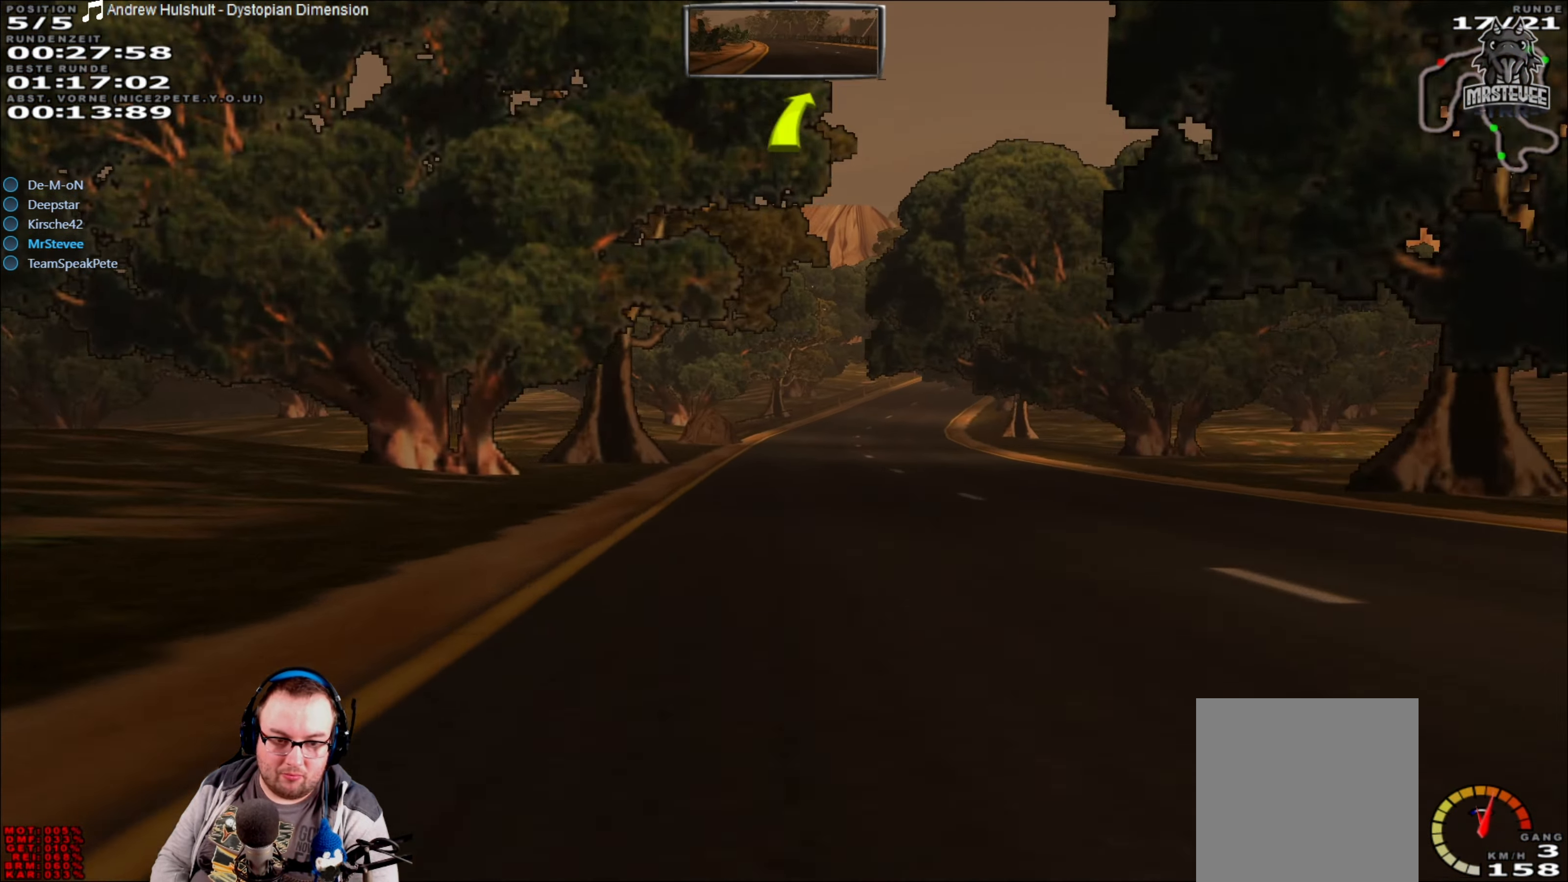
{"buttons": ["R2"], "left_stick": "center", "right_stick": "center", "events": [[133, "left_stick", "right"], [250, "left_stick", "center"], [333, "left_stick", "right"], [483, "left_stick", "center"]]}
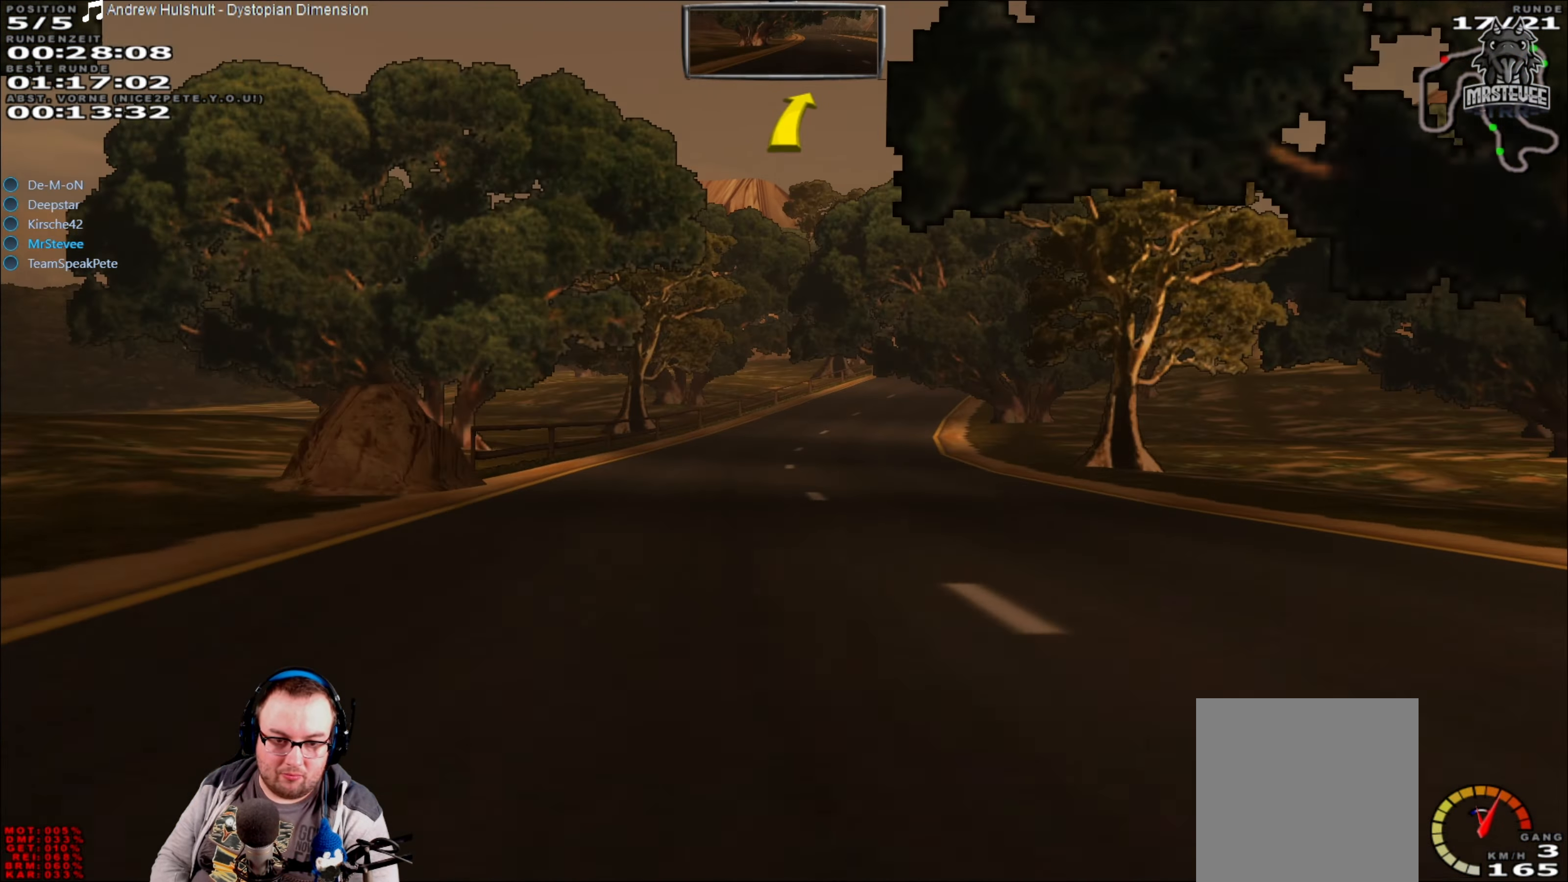
{"buttons": ["R2"], "left_stick": "right", "right_stick": "center", "events": [[150, "left_stick", "right"], [283, "left_stick", "center"], [500, "left_stick", "right"]]}
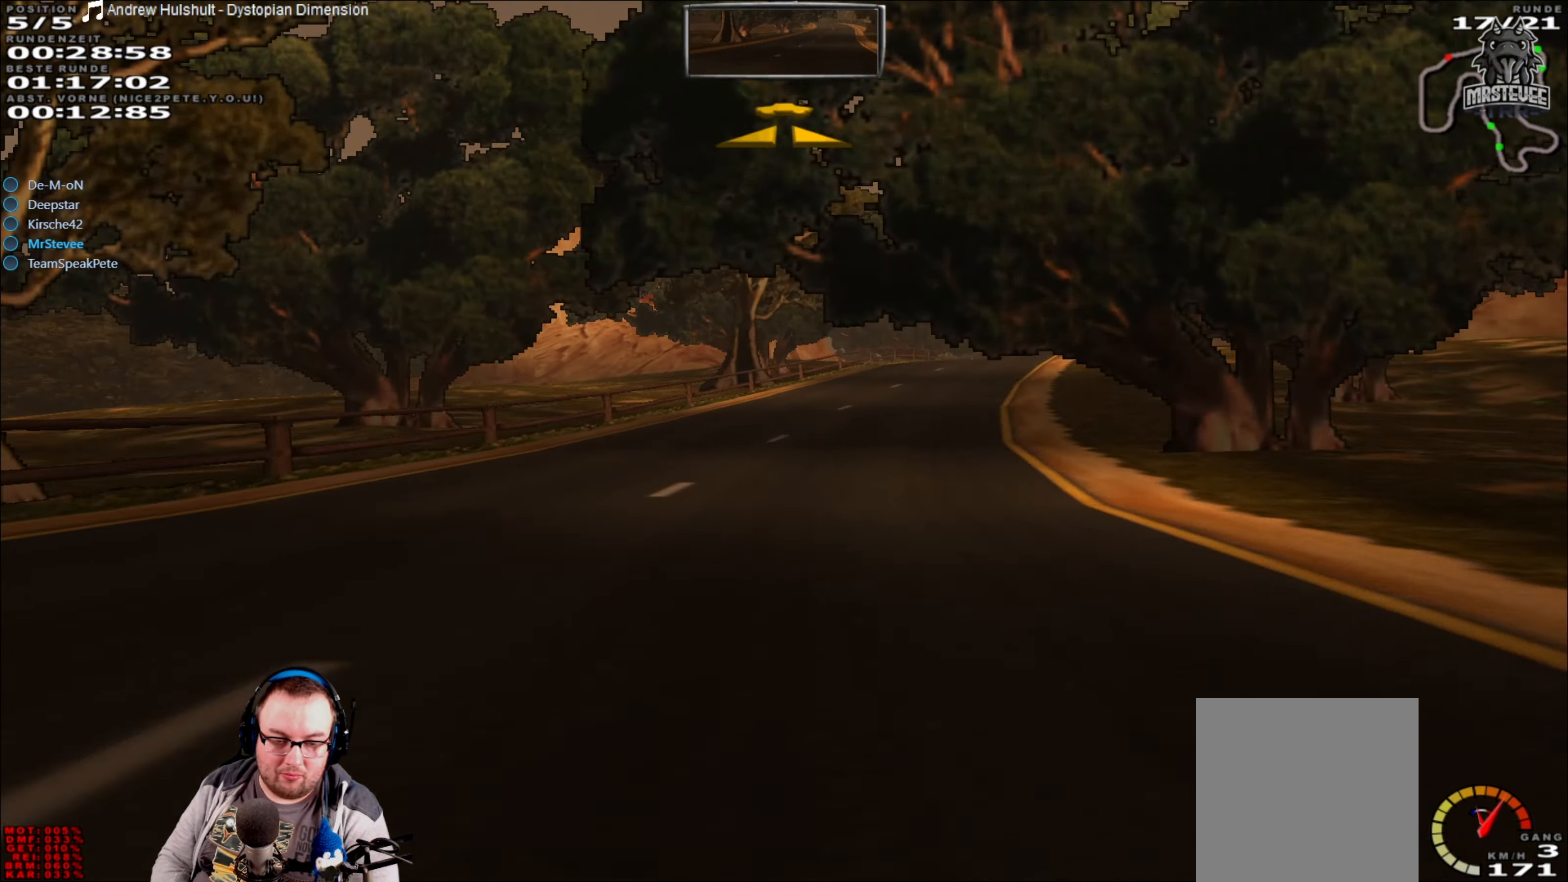
{"buttons": ["L2"], "left_stick": "center", "right_stick": "center", "events": [[167, "L2", "down"], [217, "R2", "up"], [333, "L2", "up"], [333, "left_stick", "center"], [450, "L2", "down"]]}
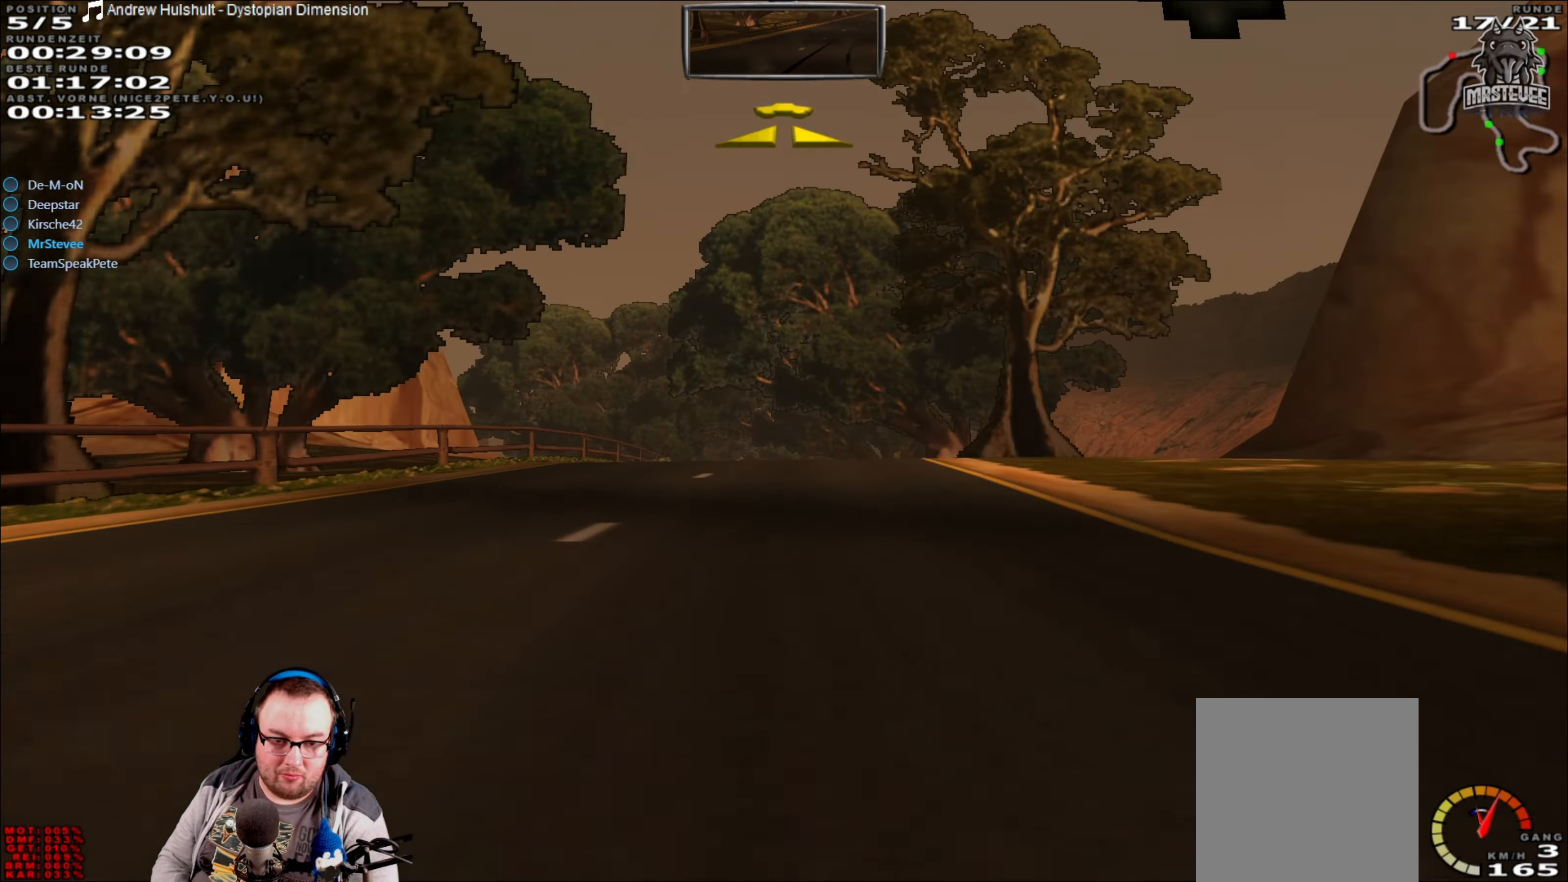
{"buttons": [], "left_stick": "center", "right_stick": "center", "events": [[67, "L2", "up"], [117, "left_stick", "down-left"], [183, "left_stick", "left"], [200, "L2", "down"], [317, "left_stick", "center"], [500, "L2", "up"]]}
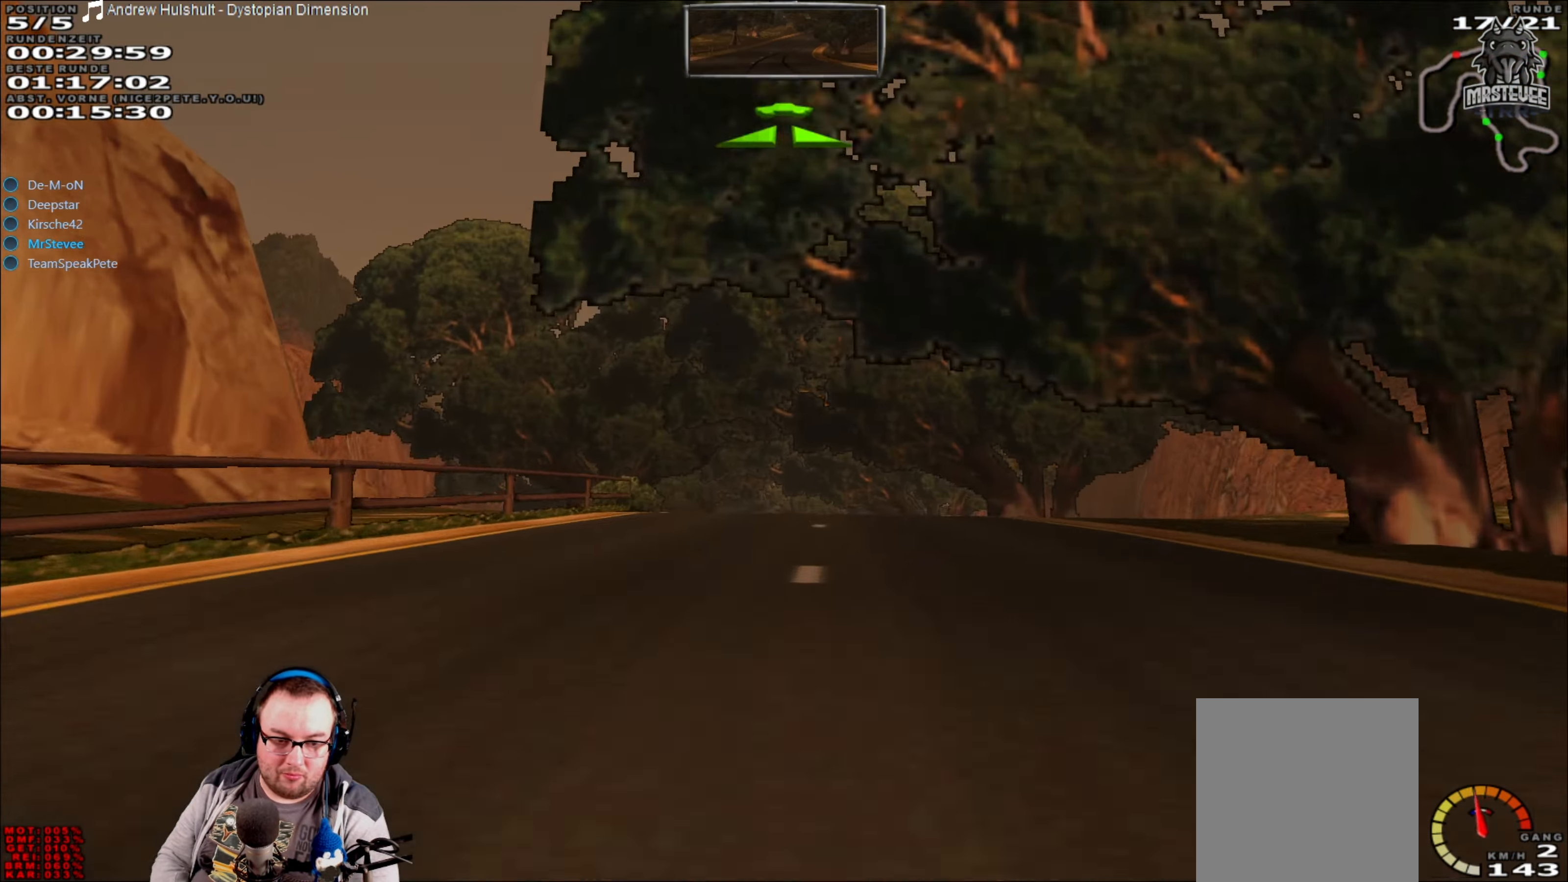
{"buttons": ["R2"], "left_stick": "center", "right_stick": "center", "events": [[167, "R2", "down"]]}
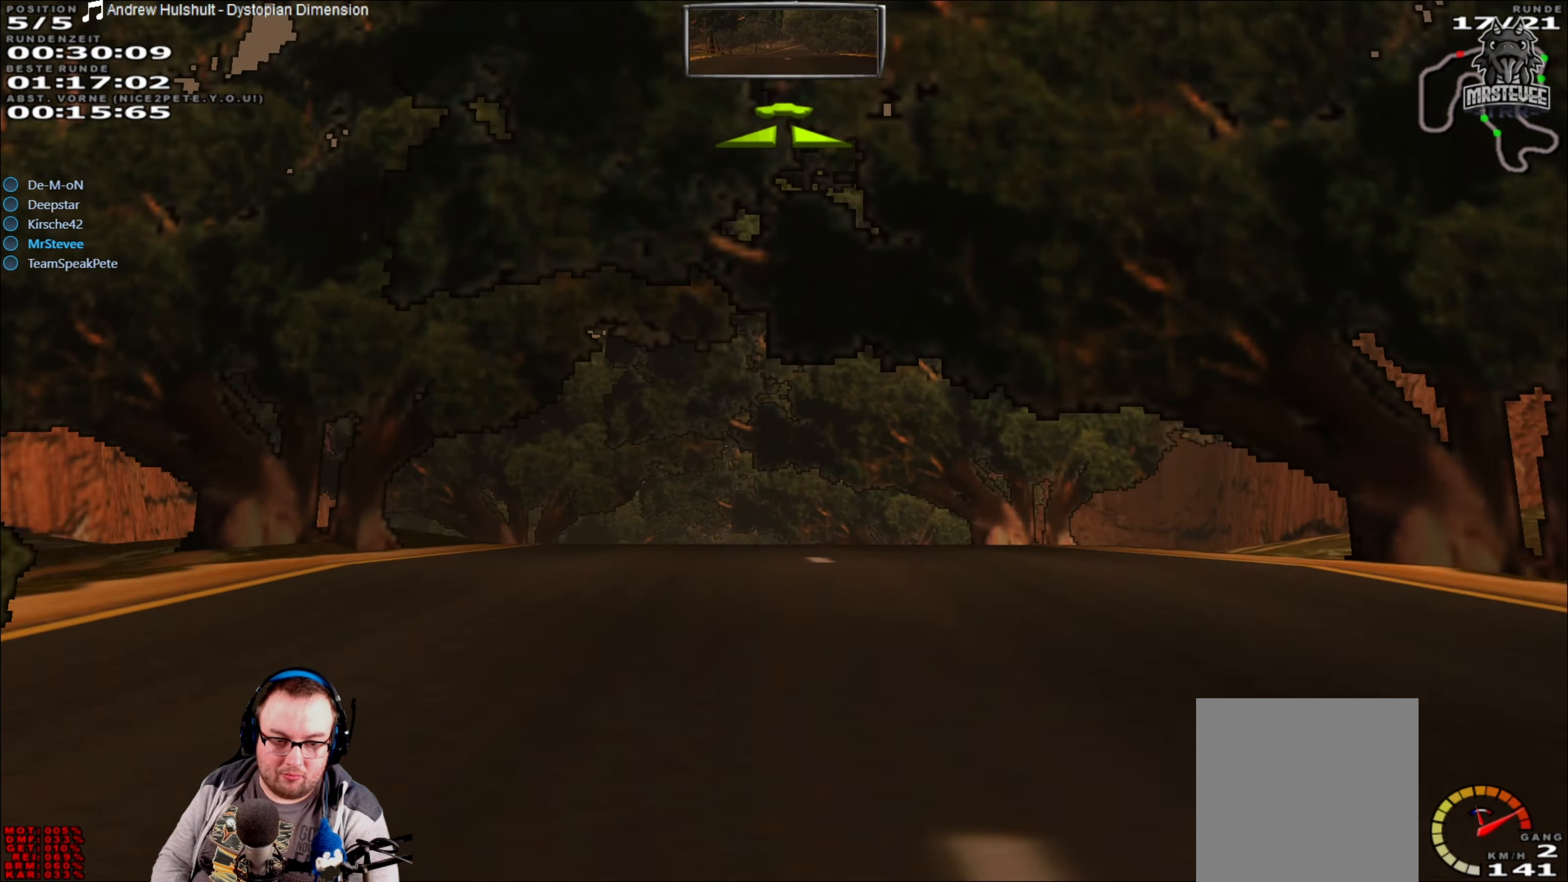
{"buttons": ["R2"], "left_stick": "left", "right_stick": "center", "events": [[150, "left_stick", "left"], [300, "left_stick", "center"], [367, "left_stick", "down-left"], [484, "left_stick", "left"]]}
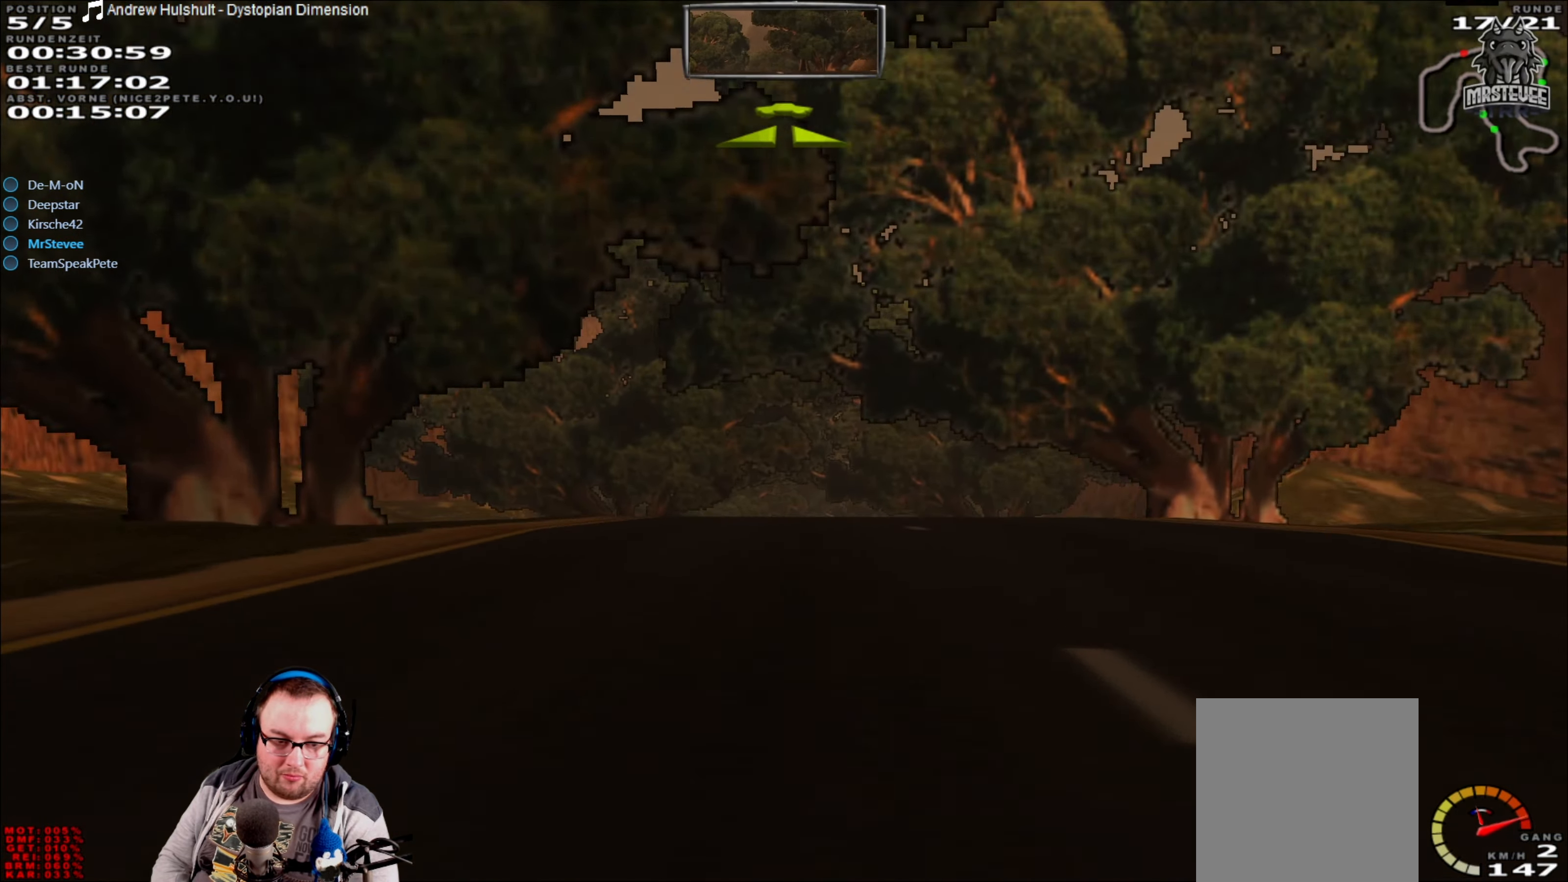
{"buttons": ["R2"], "left_stick": "center", "right_stick": "center", "events": [[17, "left_stick", "center"], [200, "left_stick", "left"], [267, "left_stick", "center"], [334, "left_stick", "right"], [467, "left_stick", "center"]]}
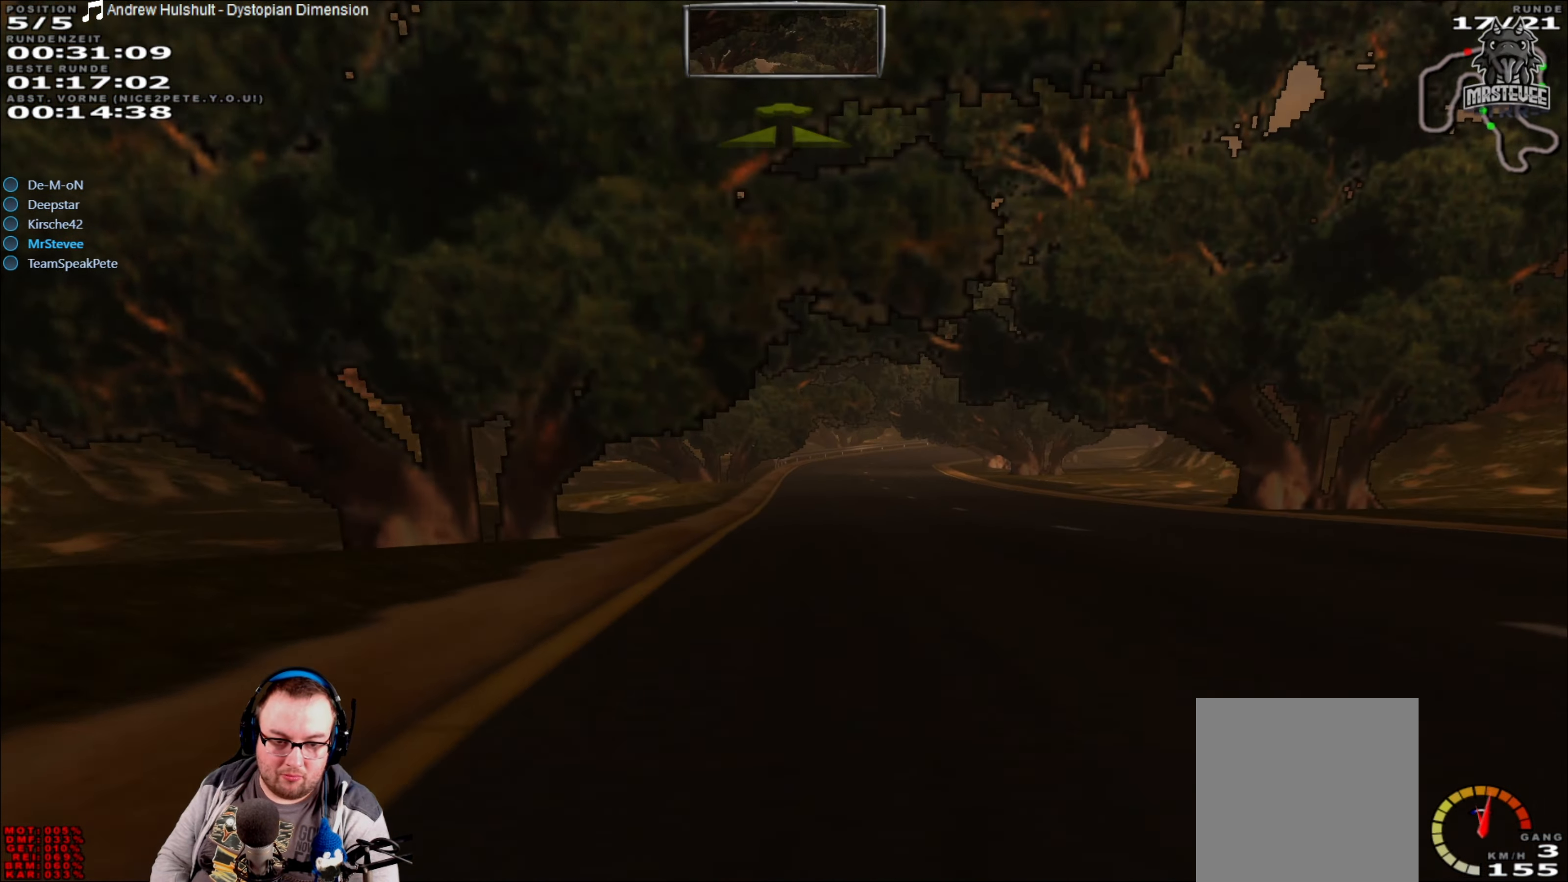
{"buttons": ["R2"], "left_stick": "center", "right_stick": "center", "events": [[67, "left_stick", "right"], [234, "left_stick", "center"]]}
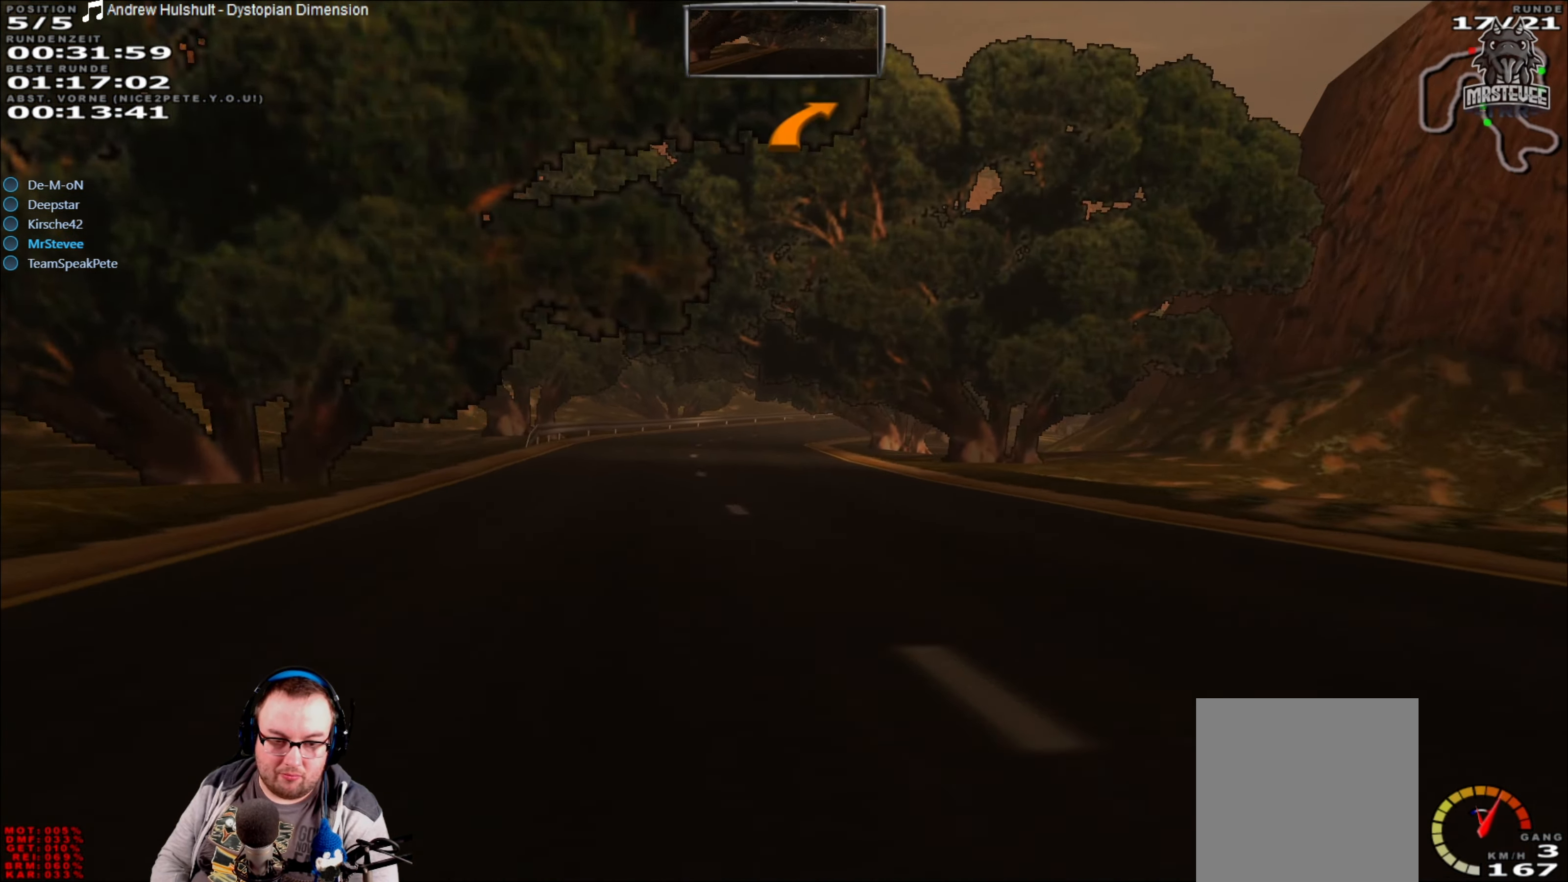
{"buttons": ["R2"], "left_stick": "center", "right_stick": "center", "events": []}
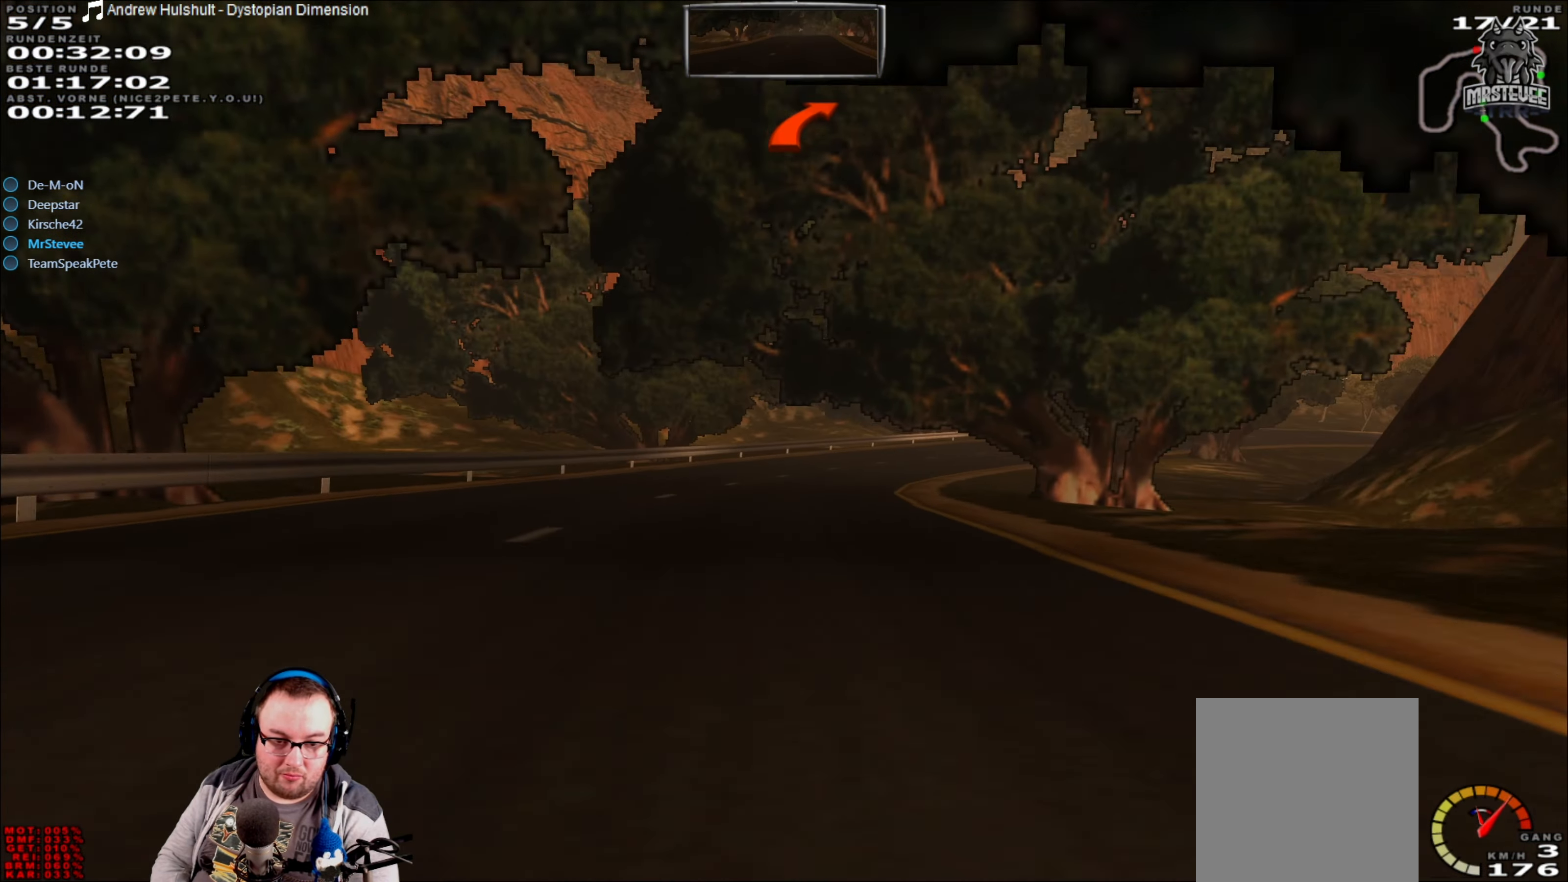
{"buttons": [], "left_stick": "right", "right_stick": "center", "events": [[17, "L2", "down"], [67, "R2", "up"], [134, "left_stick", "right"], [400, "L2", "up"]]}
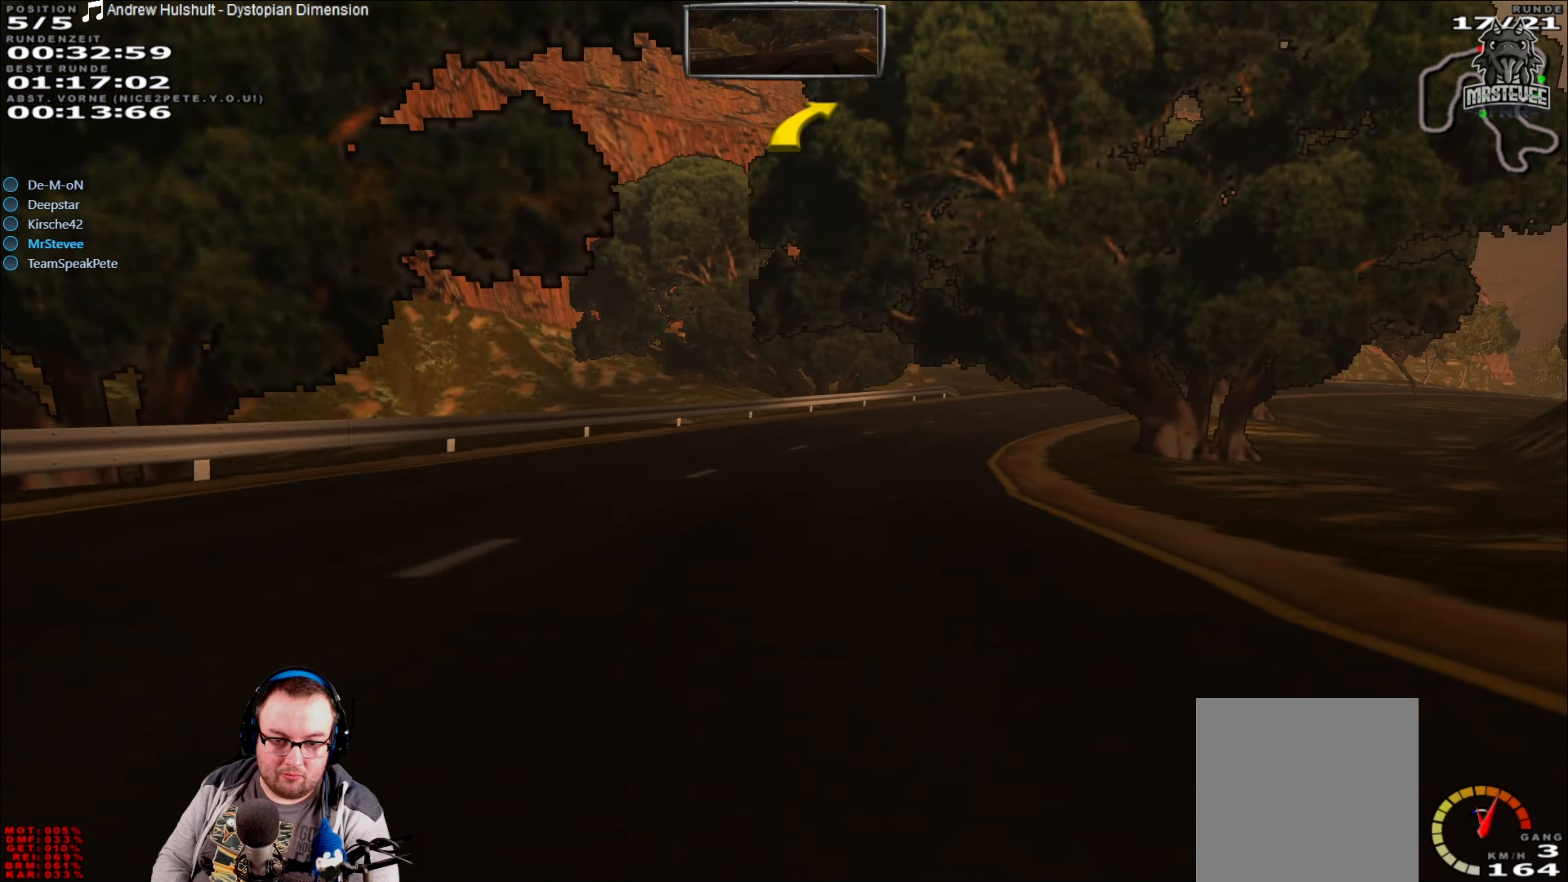
{"buttons": ["R2"], "left_stick": "right", "right_stick": "center", "events": [[100, "left_stick", "center"], [167, "left_stick", "right"], [367, "R2", "down"]]}
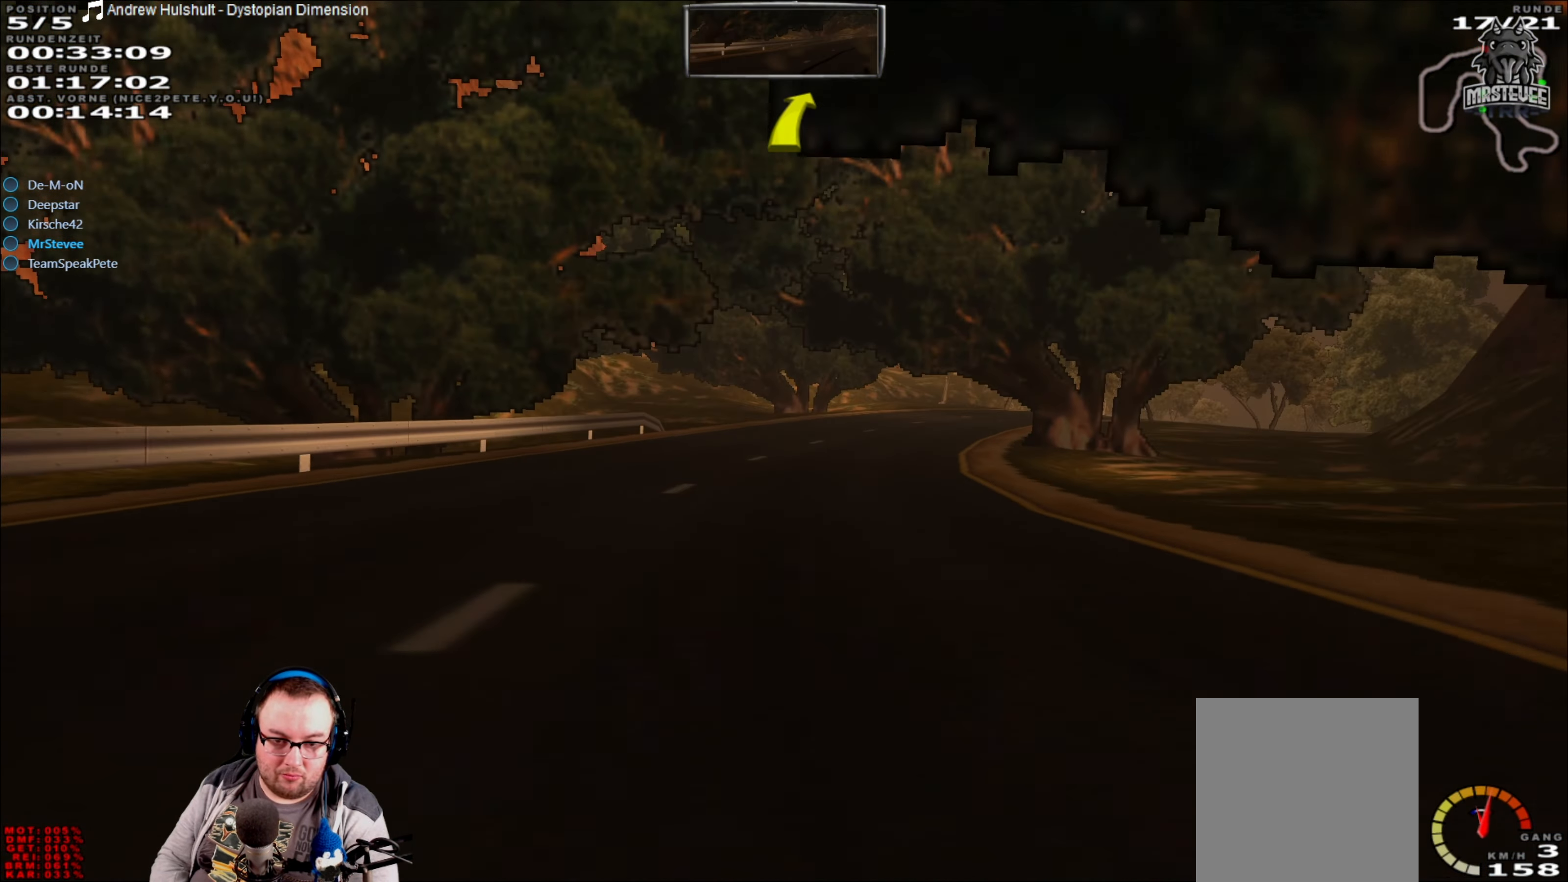
{"buttons": ["R2"], "left_stick": "right", "right_stick": "center", "events": [[67, "left_stick", "center"], [300, "left_stick", "right"]]}
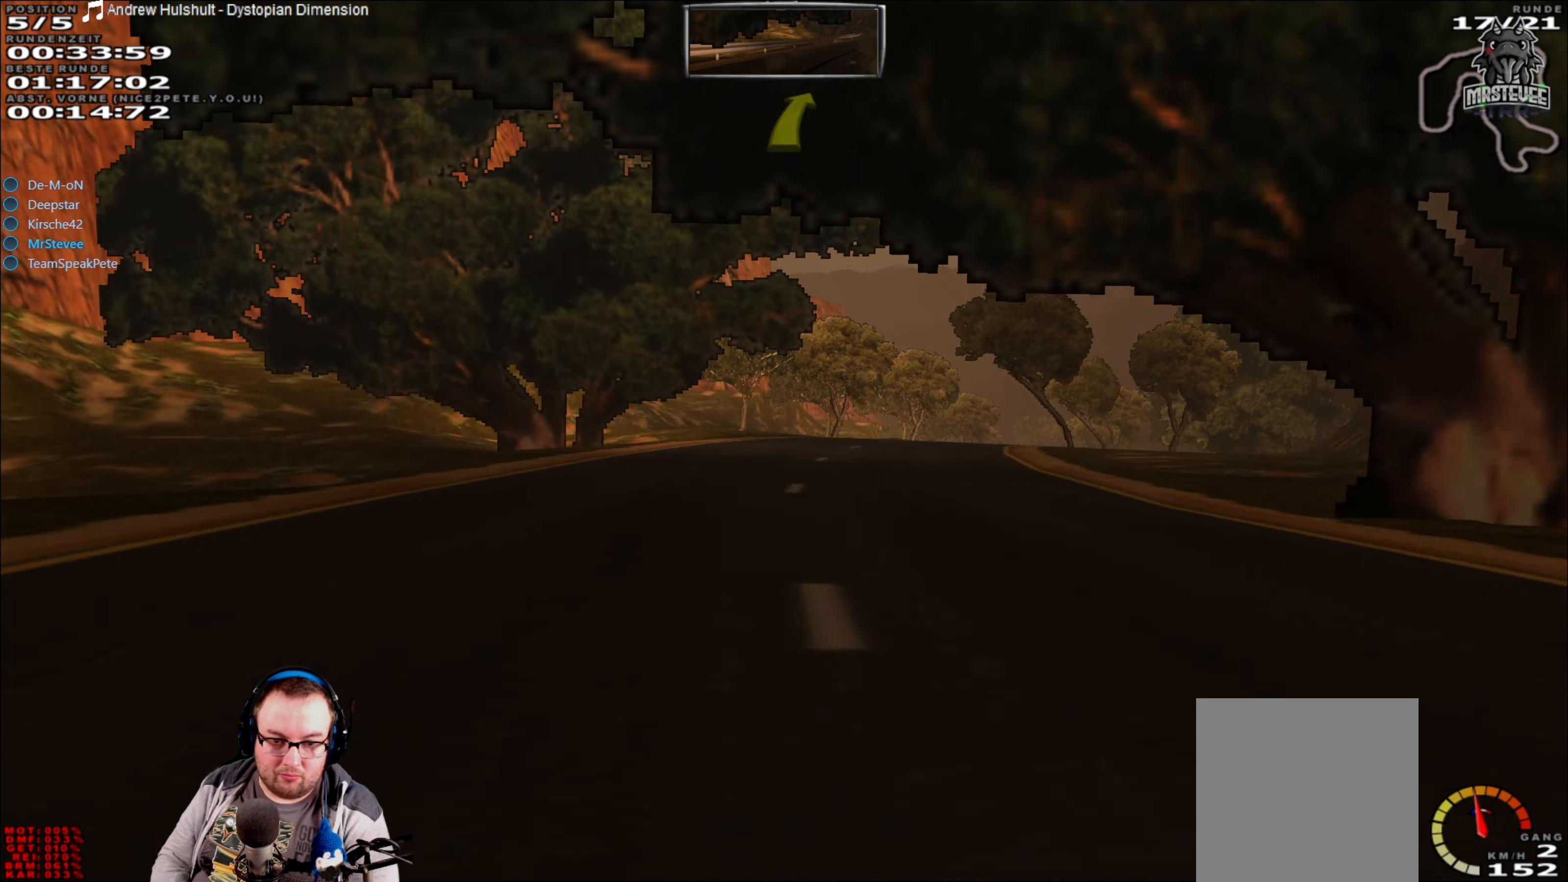
{"buttons": [], "left_stick": "right", "right_stick": "center", "events": [[117, "left_stick", "center"], [184, "left_stick", "right"], [284, "R2", "up"]]}
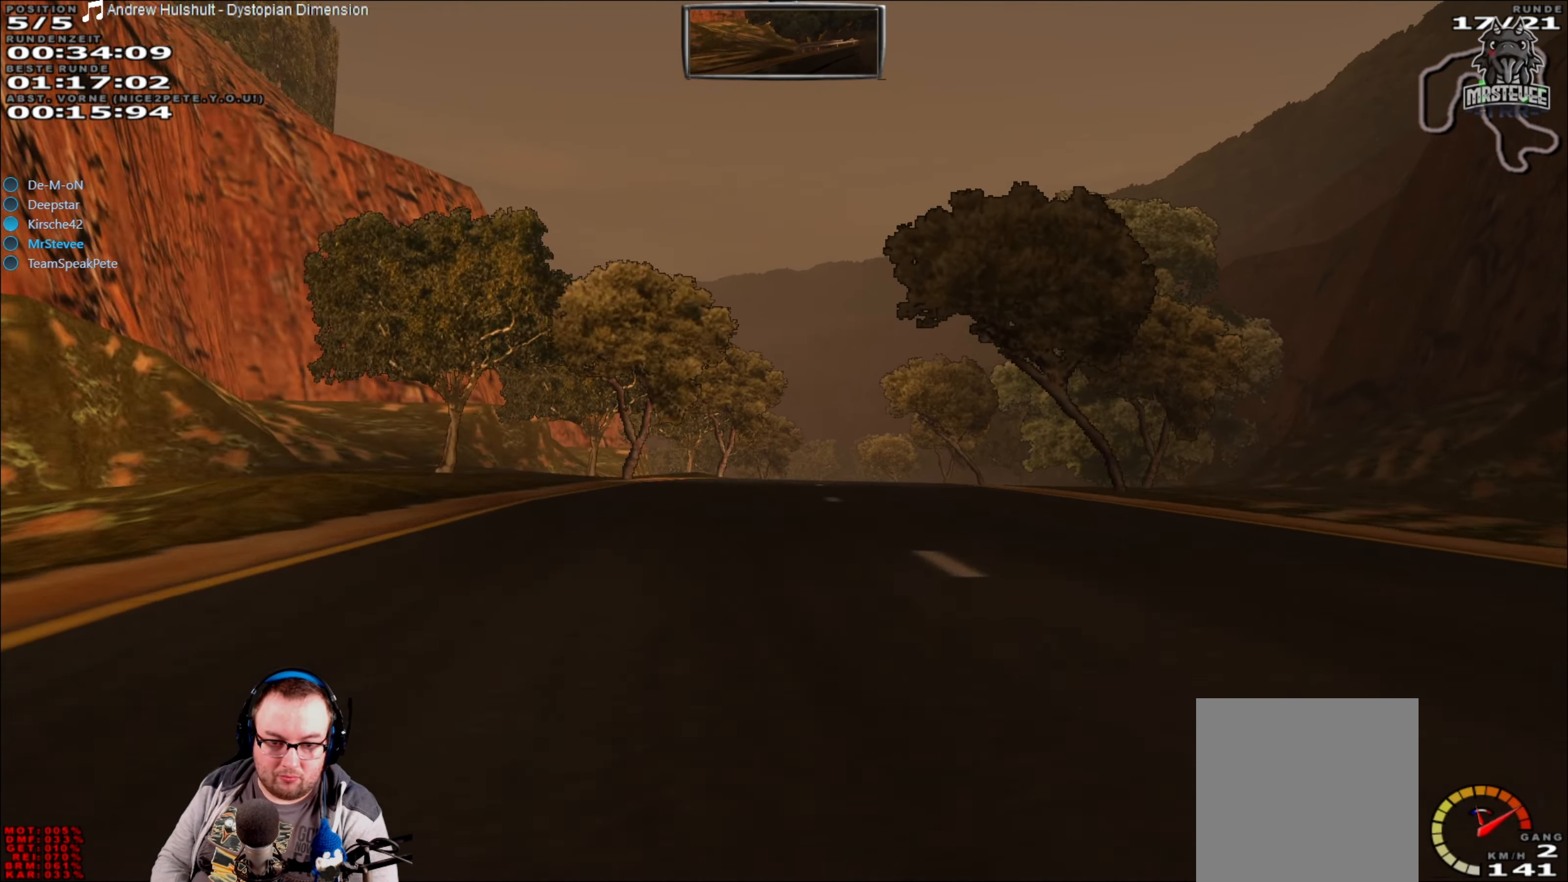
{"buttons": ["R2"], "left_stick": "center", "right_stick": "center", "events": [[34, "left_stick", "center"], [67, "R2", "down"], [317, "left_stick", "left"], [450, "left_stick", "center"]]}
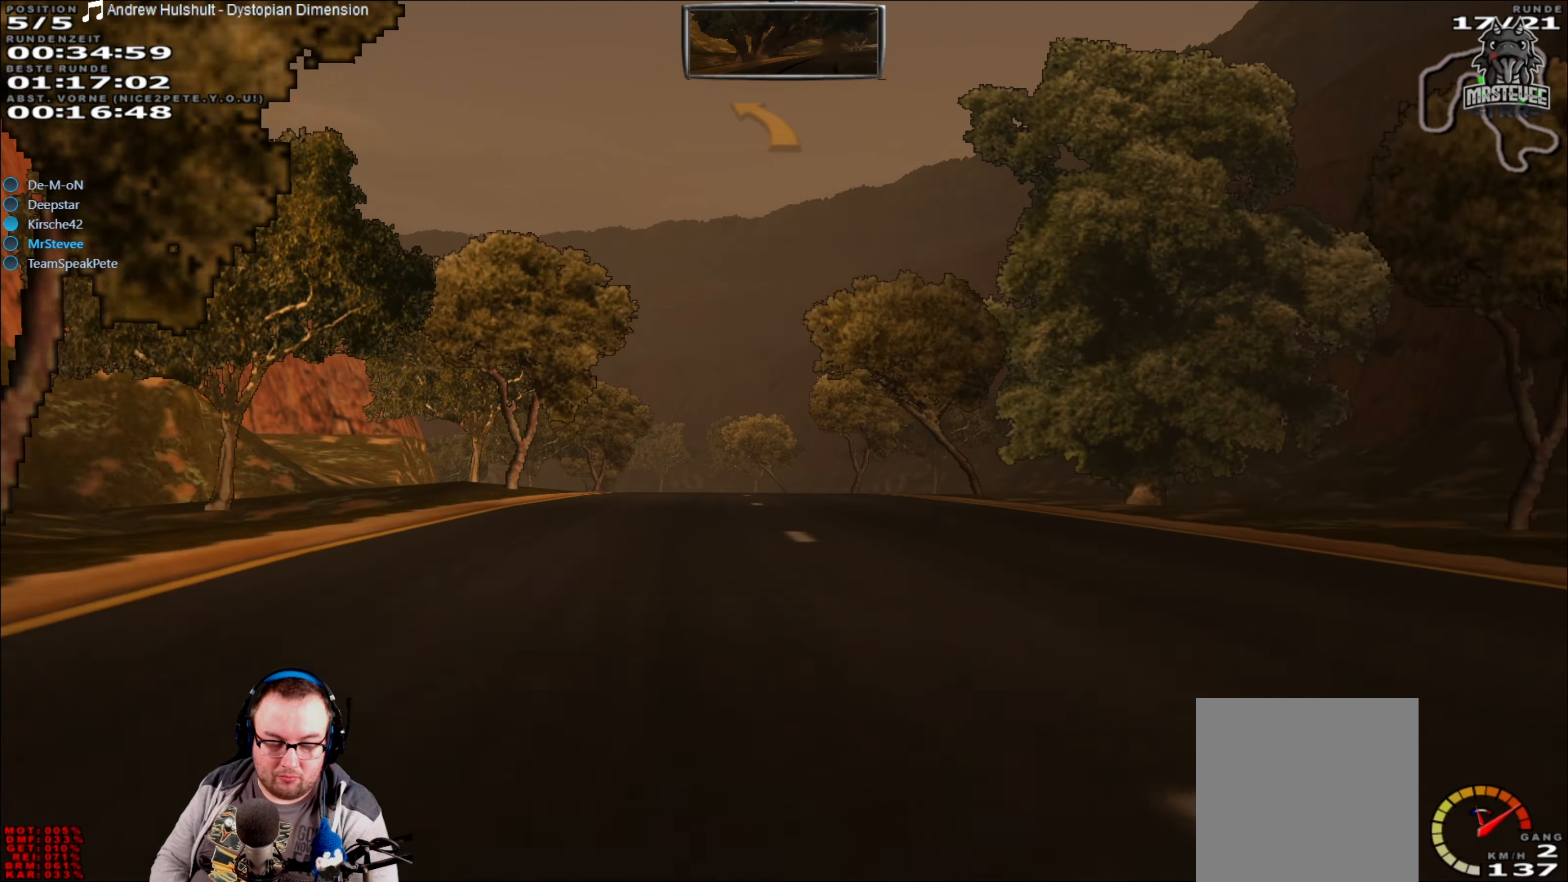
{"buttons": ["R2"], "left_stick": "left", "right_stick": "center", "events": [[383, "left_stick", "left"]]}
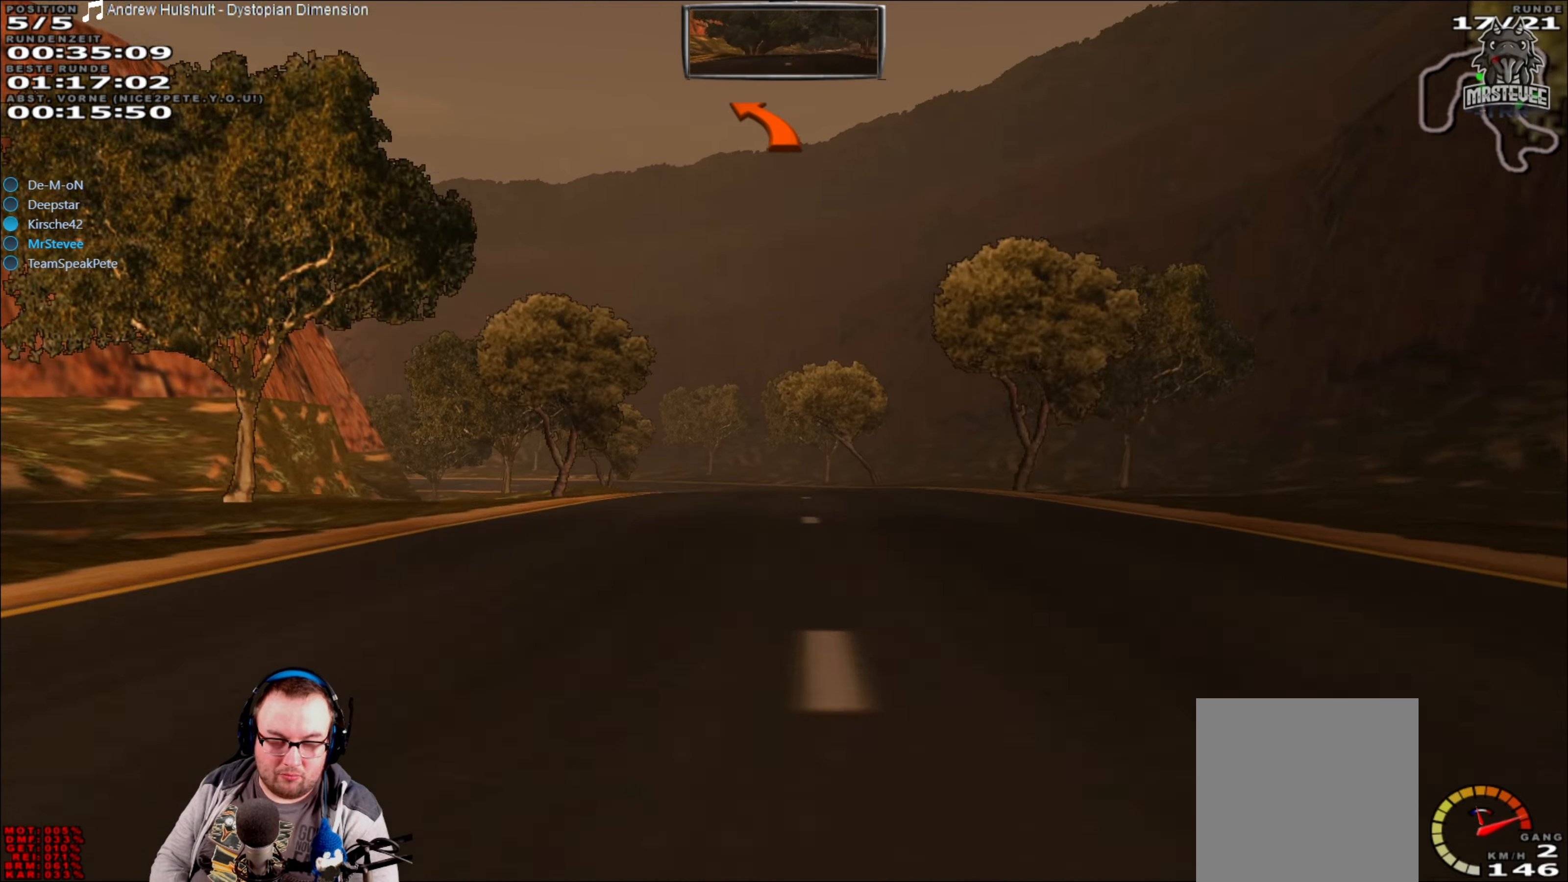
{"buttons": [], "left_stick": "down-left", "right_stick": "center", "events": [[33, "left_stick", "center"], [416, "left_stick", "down-left"], [433, "R2", "up"]]}
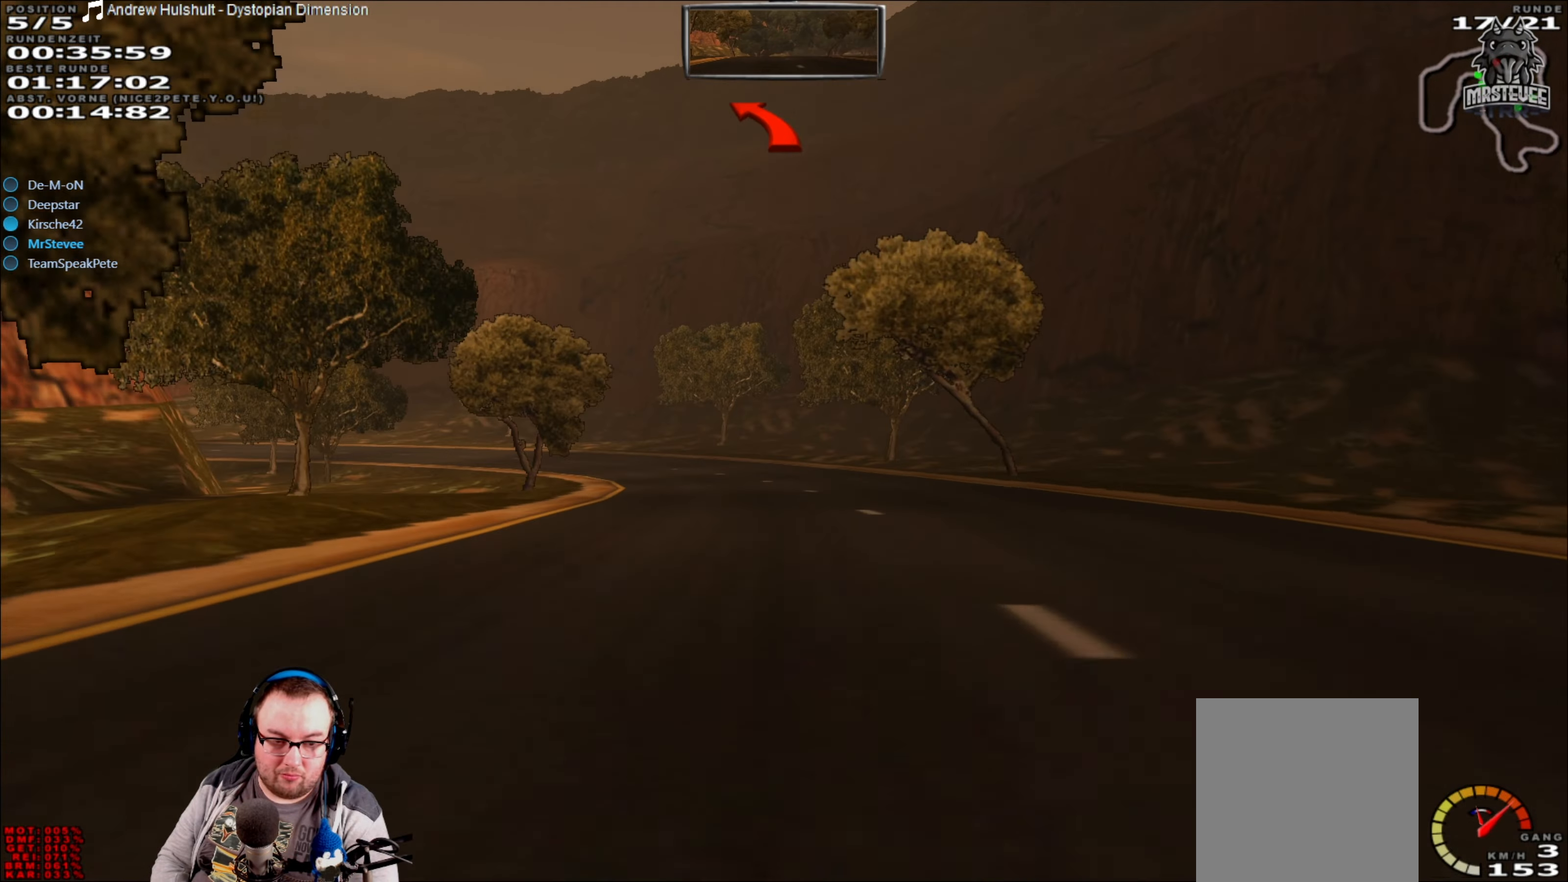
{"buttons": [], "left_stick": "center", "right_stick": "center", "events": [[16, "L2", "down"], [33, "left_stick", "left"], [216, "L2", "up"], [250, "left_stick", "center"]]}
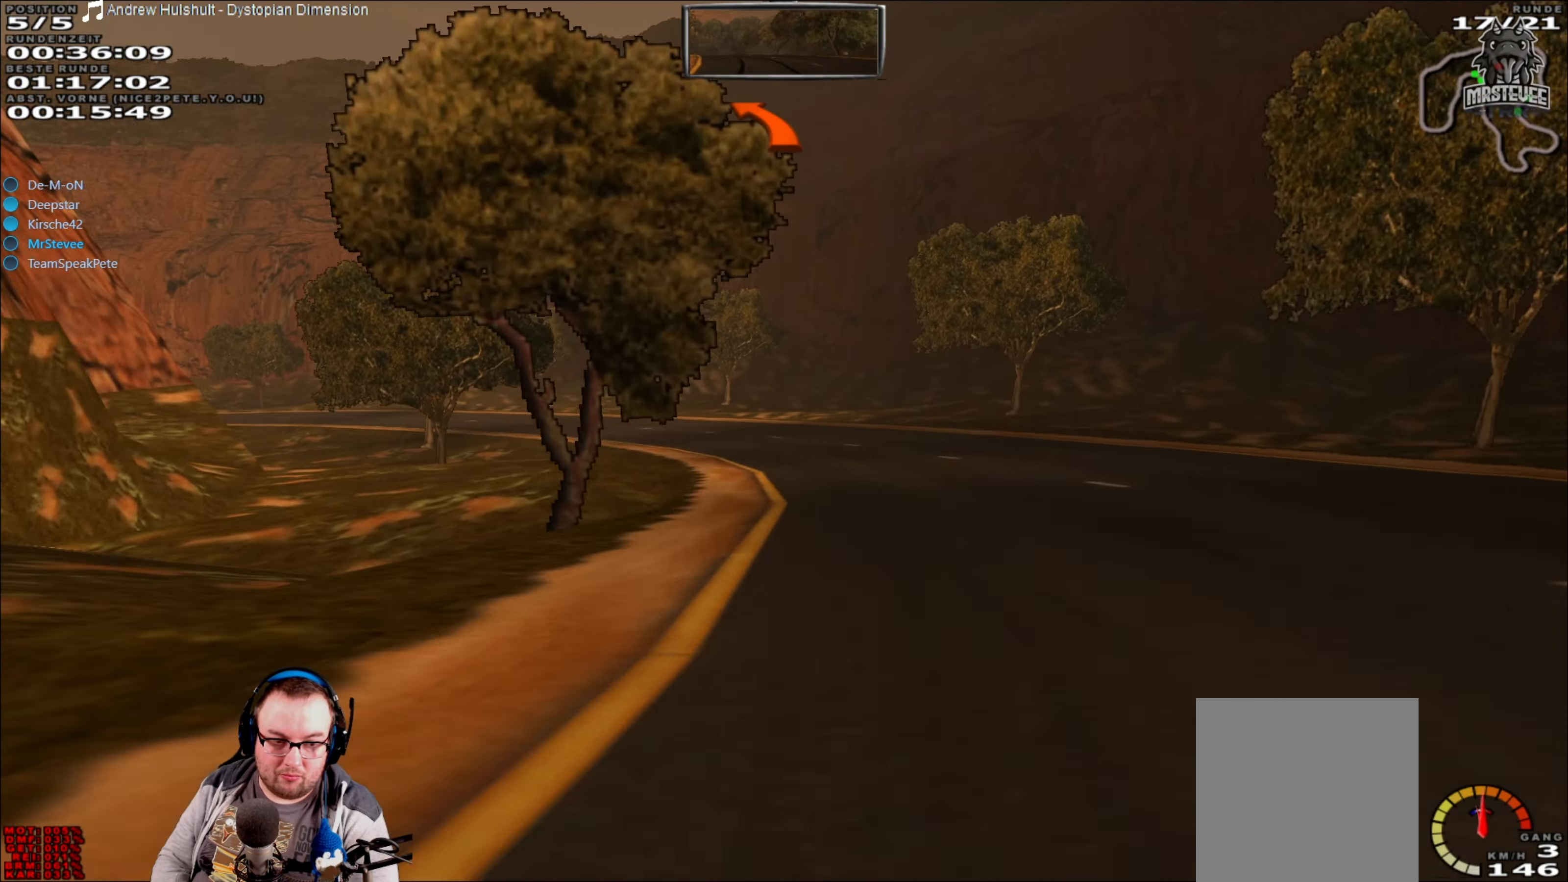
{"buttons": [], "left_stick": "left", "right_stick": "center", "events": [[133, "left_stick", "left"], [250, "L2", "down"], [500, "L2", "up"]]}